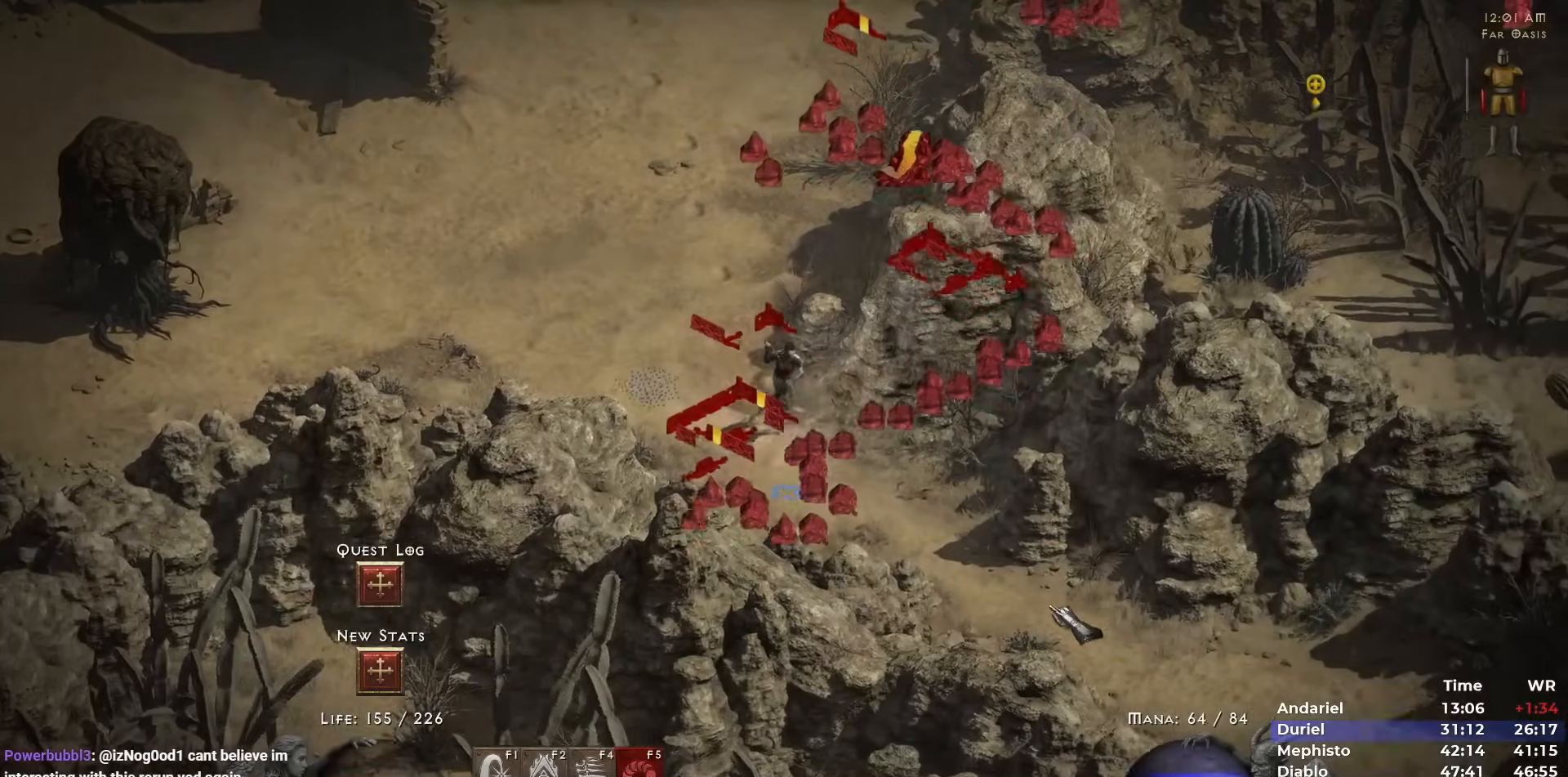
Gameplay with keyboard and mouse; each line is a JSON object with the keys and mouse buttons held at the frame after it. "events" lists presses ("down") and releases ("up") of "1", "2", "3", "4", "5", "b", "c", "ctrl", "escape", "h", "i", "n", "q", "r", "return", "shift", "space", "t", "tab", "v", "w", "y", "mouse_left" and "mouse_right" between this image and that frame as [ms after this image, input, new state], when the widget could be followed in between. "mouse_left", "mouse_right" = the "left", "right" buttons of the "mouse" list. No other keys are recorded. Mouse movement is not recorded.
{"keys": [], "mouse": [], "events": [[33, "mouse_left", "down"], [133, "mouse_left", "up"], [217, "mouse_left", "down"], [317, "mouse_left", "up"], [417, "mouse_left", "down"], [500, "mouse_left", "up"]]}
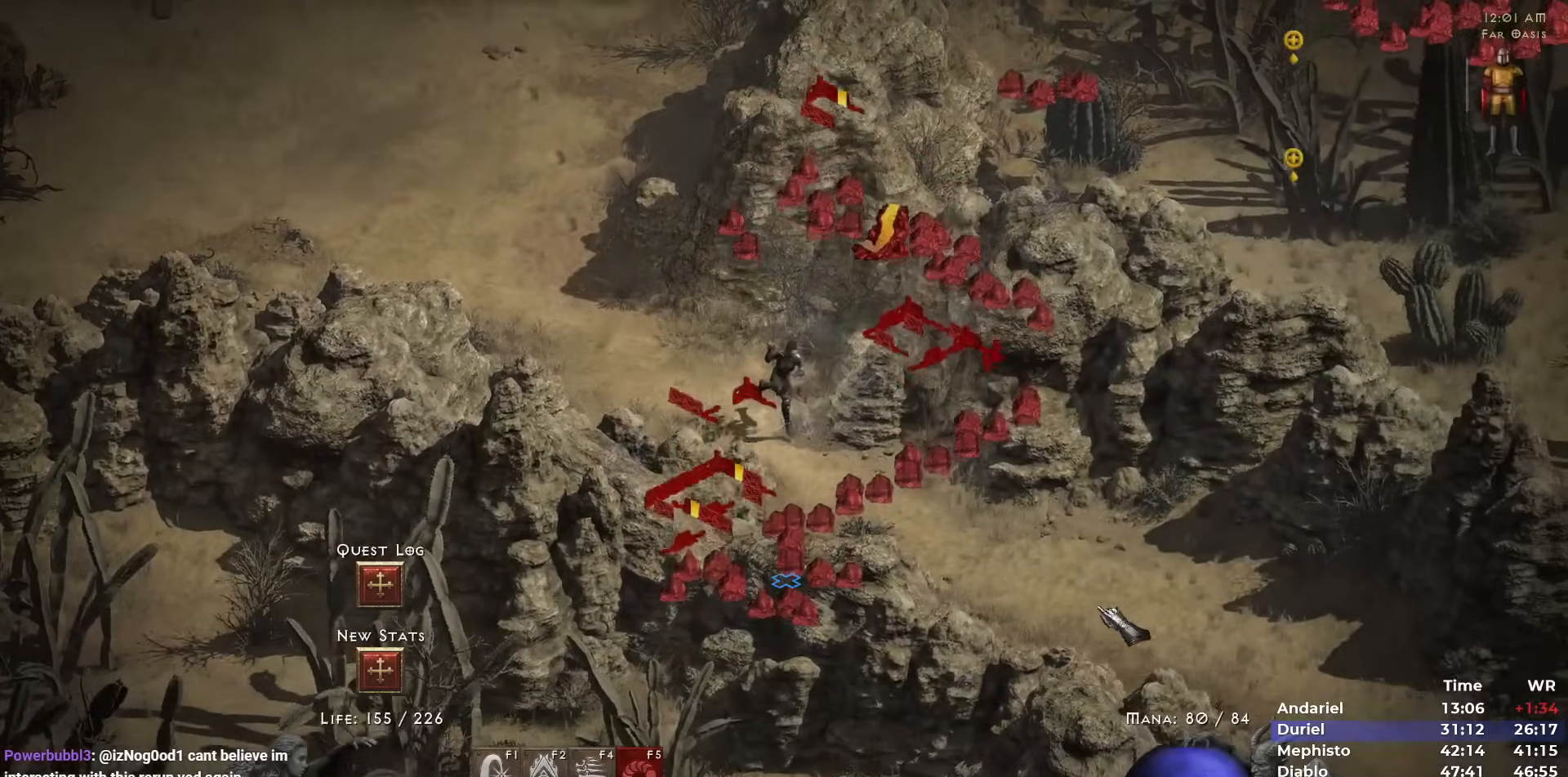
{"keys": [], "mouse": ["left"], "events": [[100, "mouse_left", "down"], [183, "mouse_left", "up"], [283, "mouse_left", "down"], [433, "mouse_left", "up"], [483, "mouse_left", "down"]]}
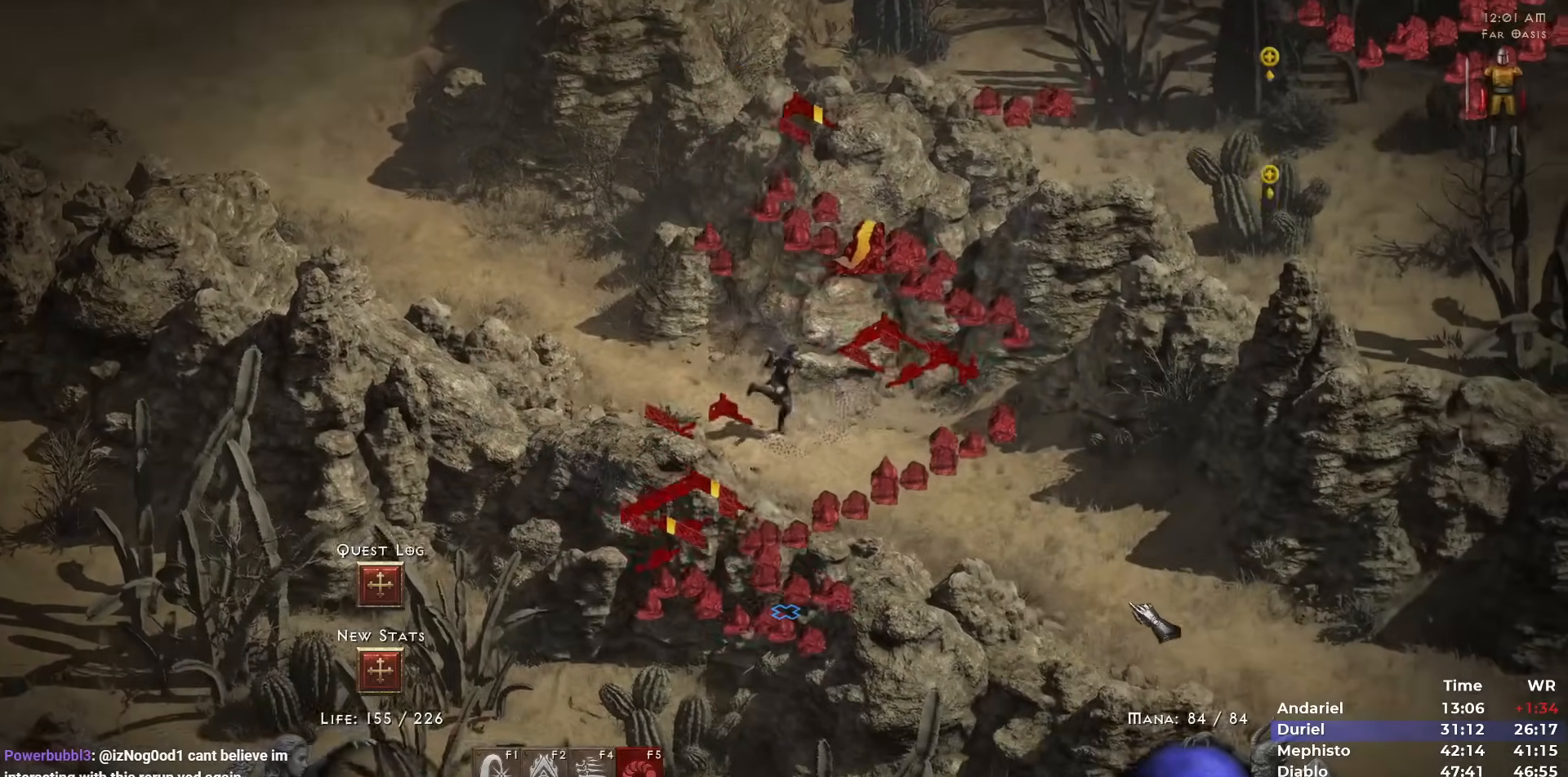
{"keys": [], "mouse": ["left"], "events": [[117, "mouse_left", "up"], [183, "tab", "down"], [200, "mouse_left", "down"], [300, "mouse_left", "up"], [300, "tab", "up"], [350, "tab", "down"], [400, "mouse_left", "down"], [433, "tab", "up"]]}
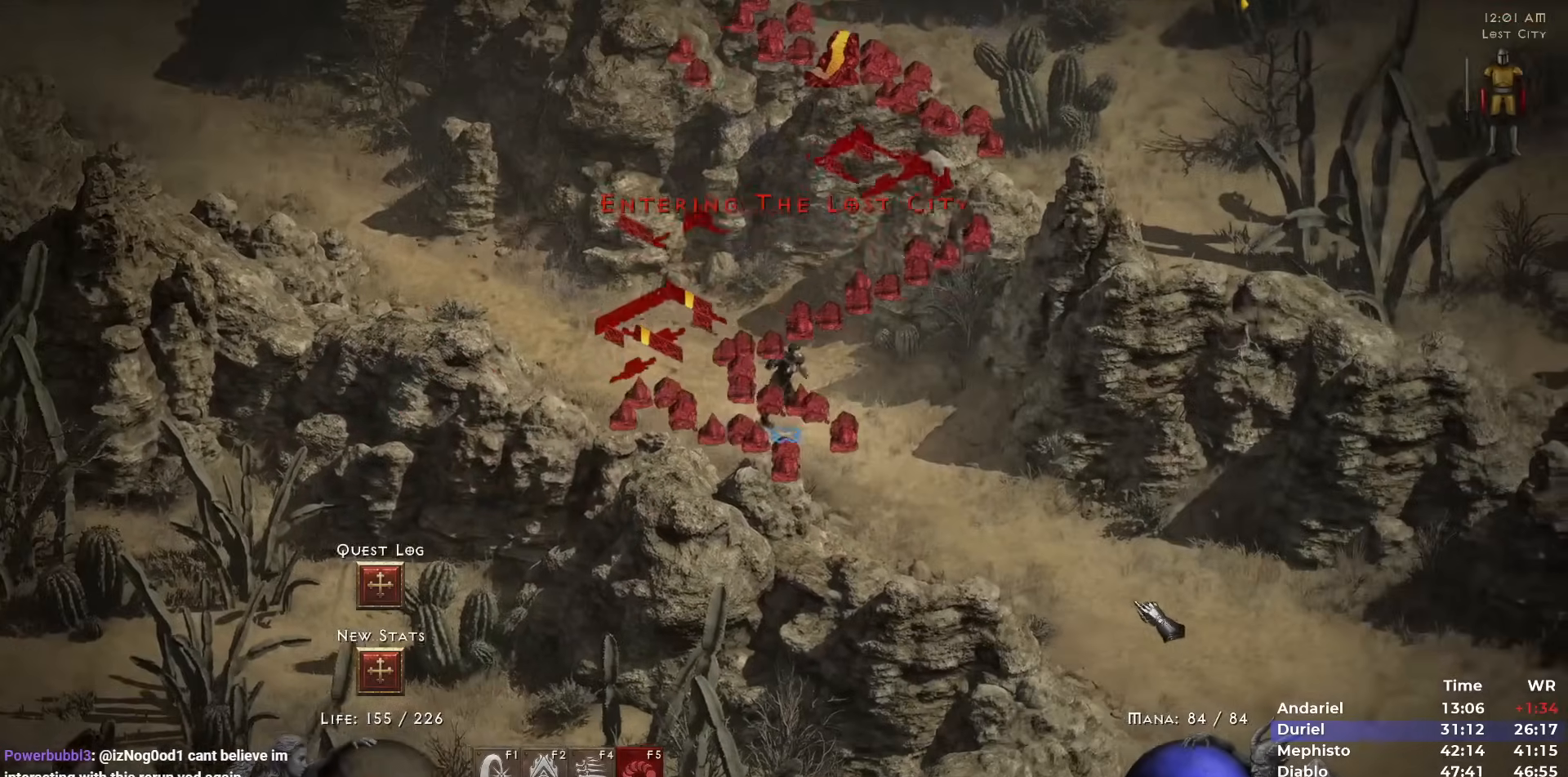
{"keys": [], "mouse": ["left"], "events": [[33, "mouse_left", "up"], [83, "mouse_left", "down"], [217, "mouse_left", "up"], [317, "mouse_left", "down"], [417, "mouse_left", "up"], [500, "mouse_left", "down"]]}
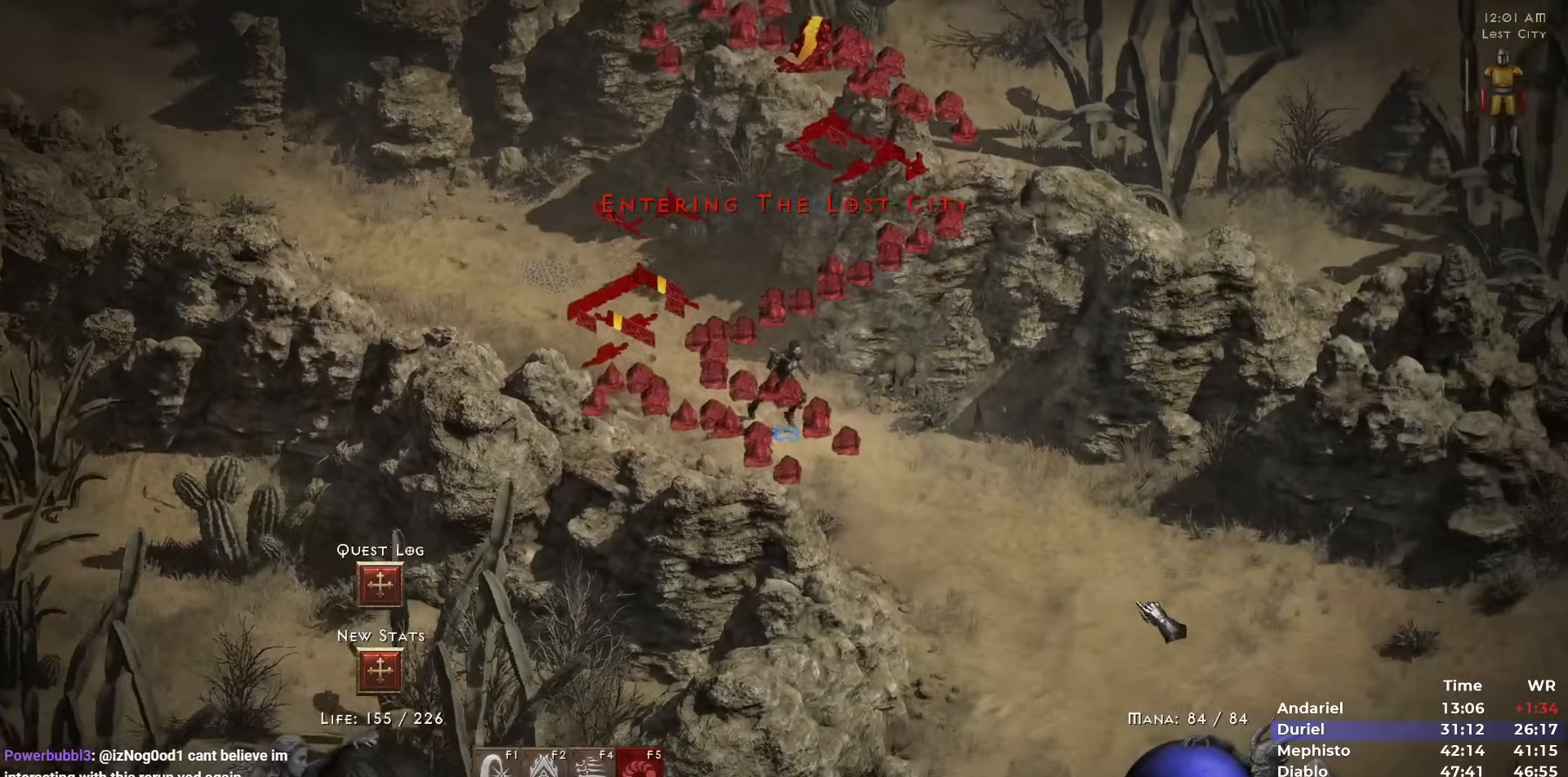
{"keys": [], "mouse": [], "events": [[100, "mouse_left", "up"], [183, "mouse_left", "down"], [283, "mouse_left", "up"], [333, "mouse_left", "down"], [467, "mouse_left", "up"]]}
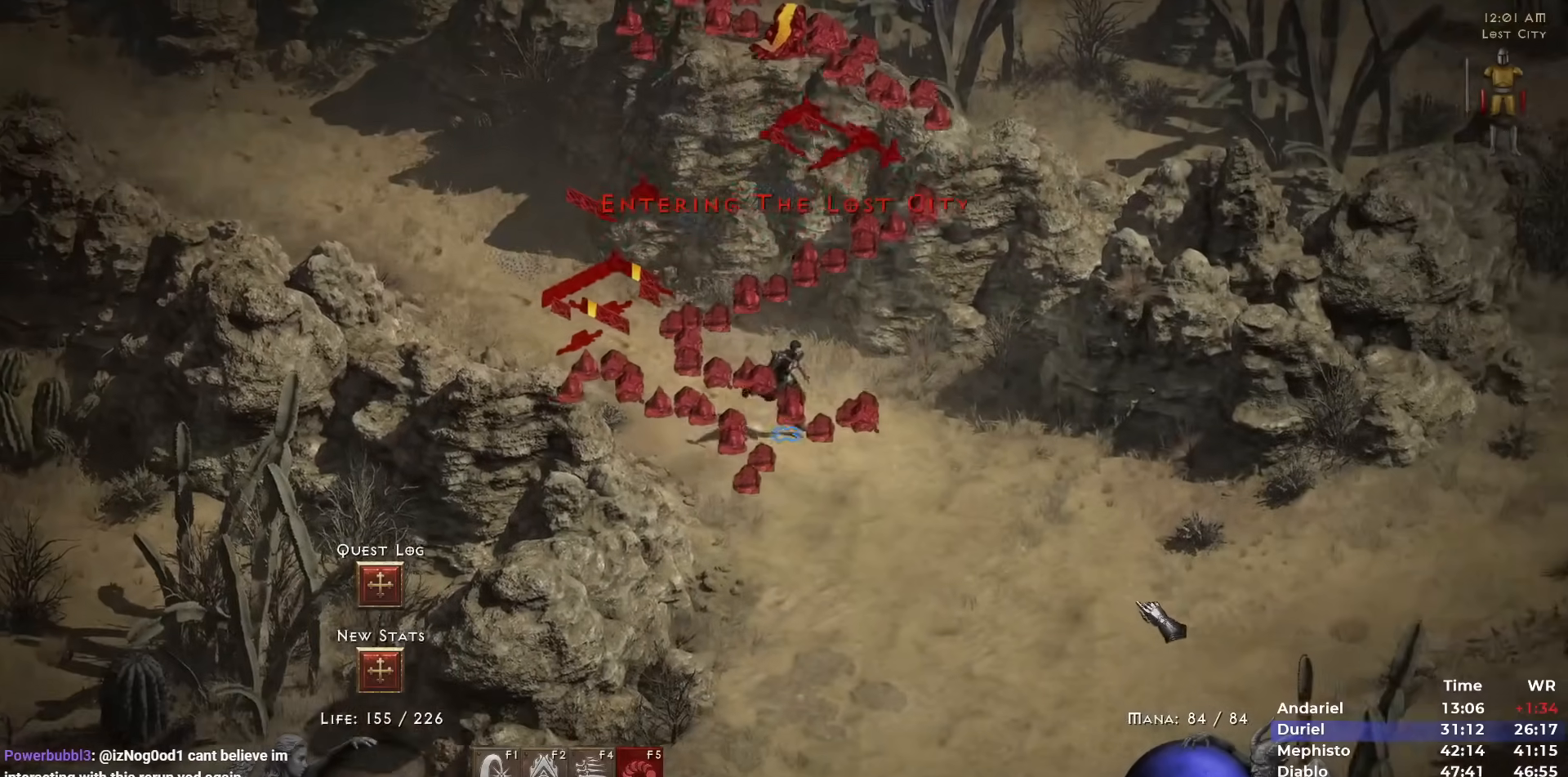
{"keys": [], "mouse": [], "events": [[67, "mouse_left", "down"], [217, "mouse_left", "up"], [267, "mouse_left", "down"], [400, "mouse_left", "up"]]}
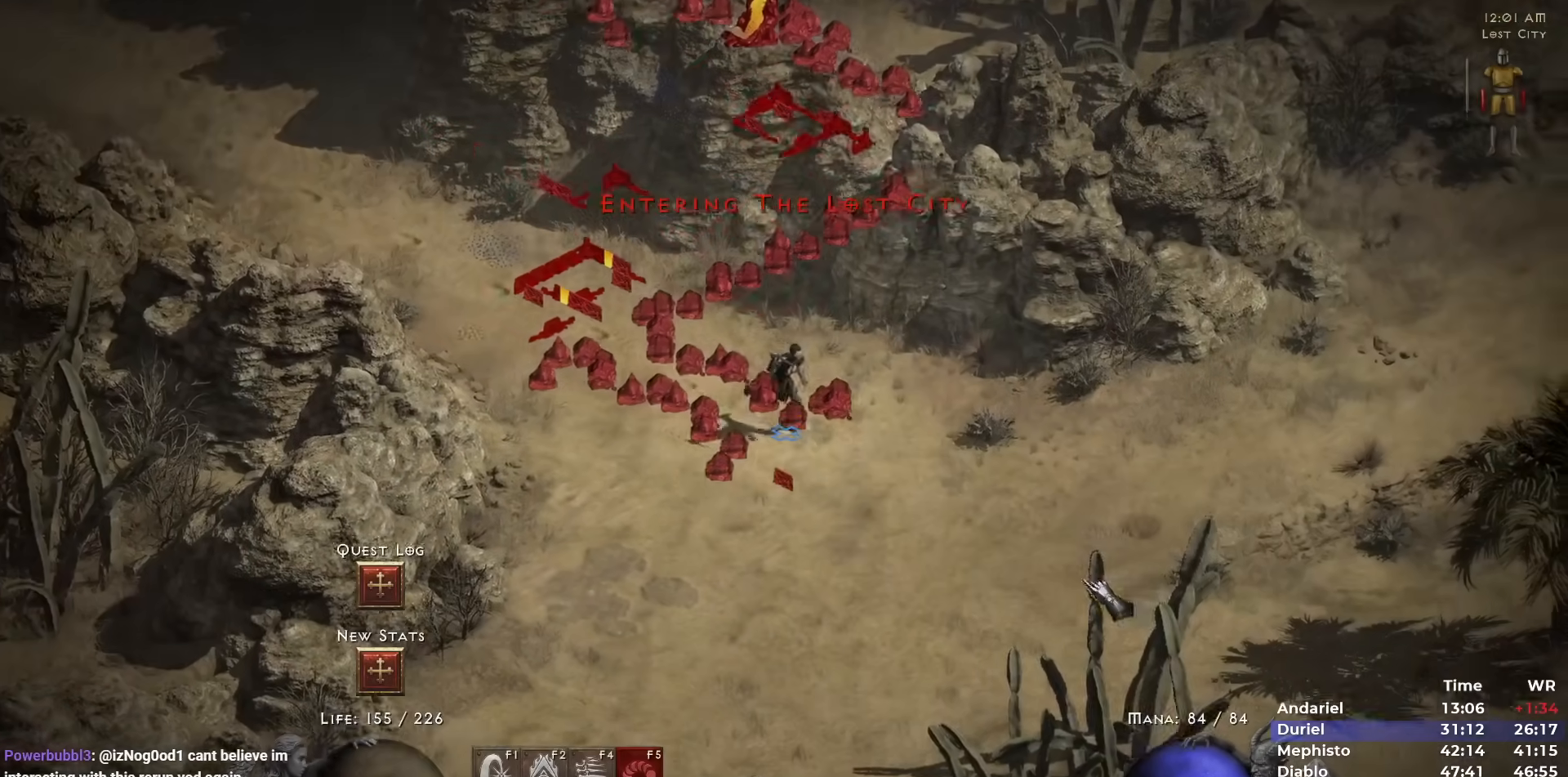
{"keys": [], "mouse": ["left"], "events": [[133, "mouse_left", "down"], [217, "mouse_left", "up"], [317, "mouse_left", "down"], [367, "mouse_left", "up"], [467, "mouse_left", "down"]]}
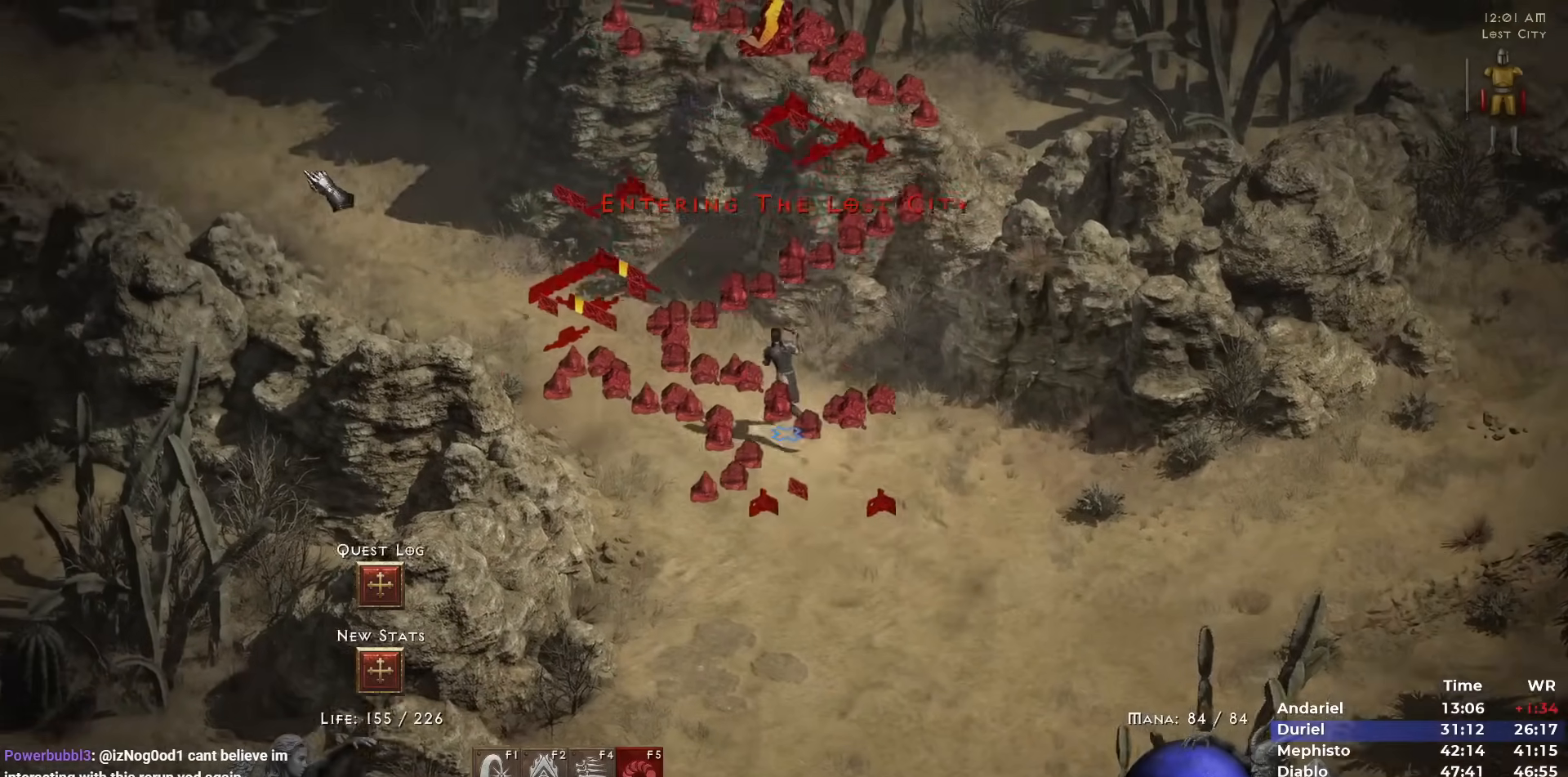
{"keys": [], "mouse": ["left"], "events": [[50, "mouse_left", "up"], [100, "mouse_left", "down"], [183, "mouse_left", "up"], [283, "mouse_left", "down"], [383, "mouse_left", "up"], [433, "mouse_left", "down"]]}
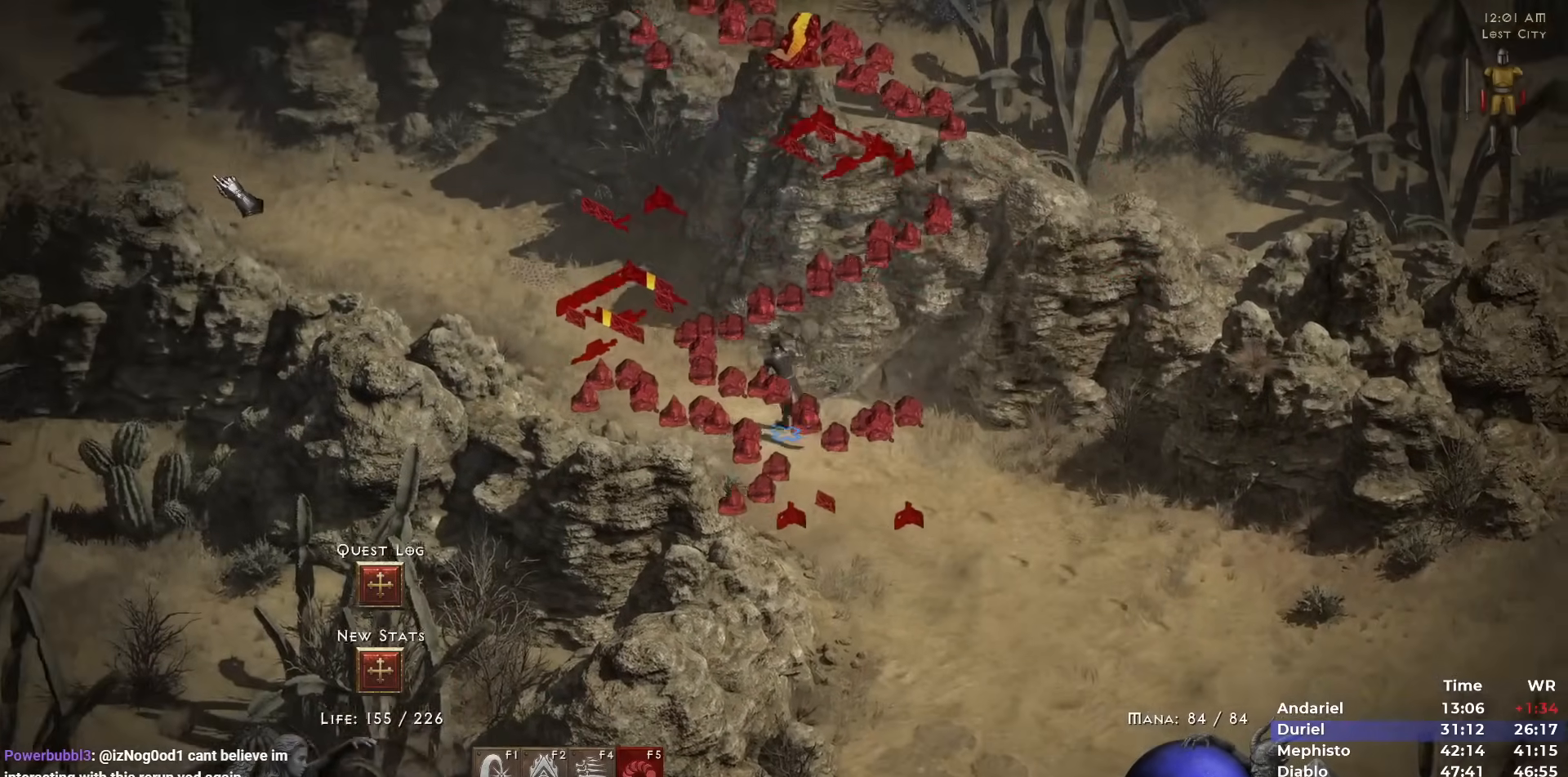
{"keys": [], "mouse": [], "events": [[17, "mouse_left", "up"], [117, "mouse_left", "down"], [200, "mouse_left", "up"]]}
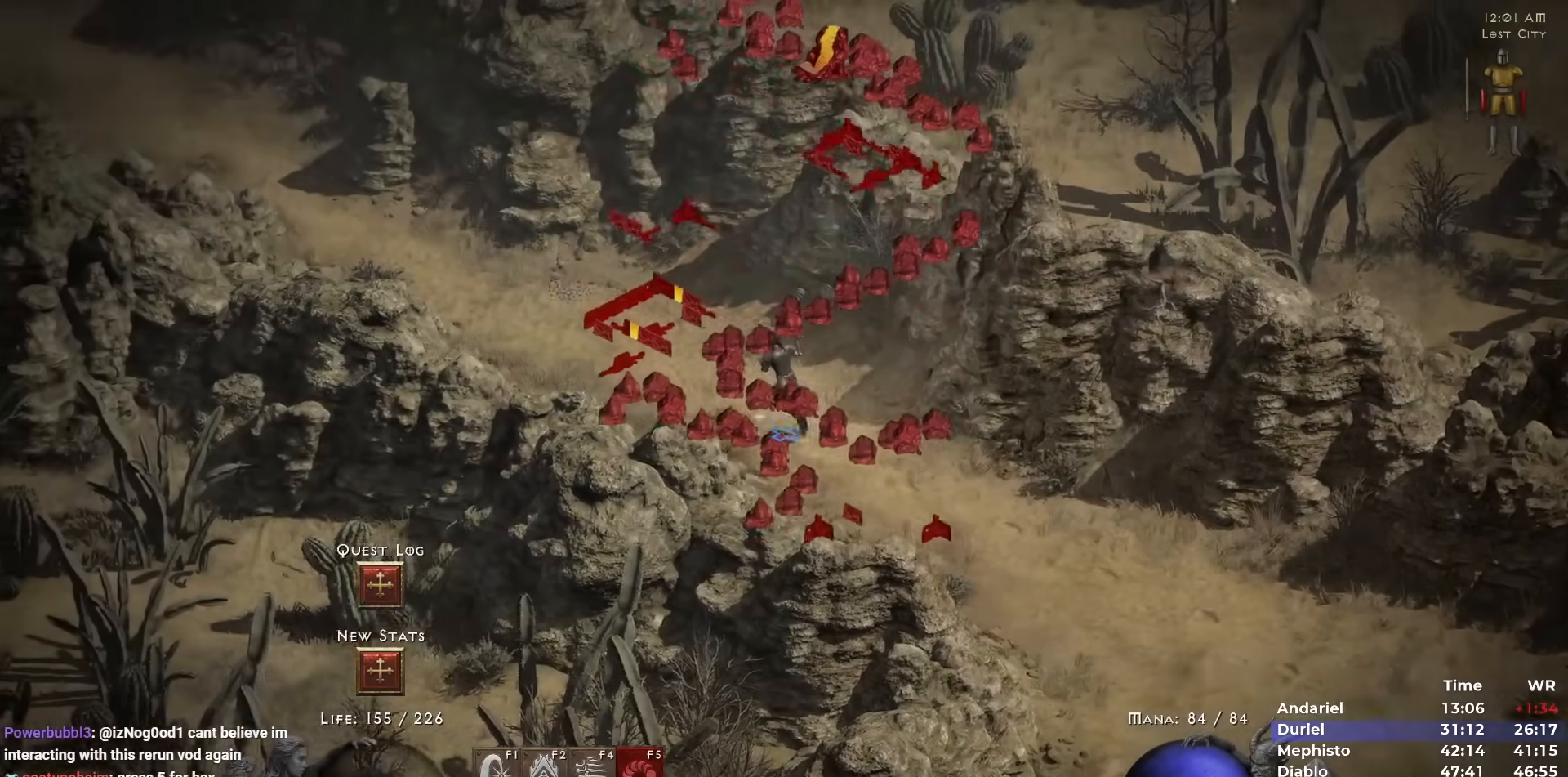
{"keys": [], "mouse": [], "events": [[217, "mouse_left", "down"], [317, "mouse_left", "up"], [367, "mouse_left", "down"], [450, "mouse_left", "up"]]}
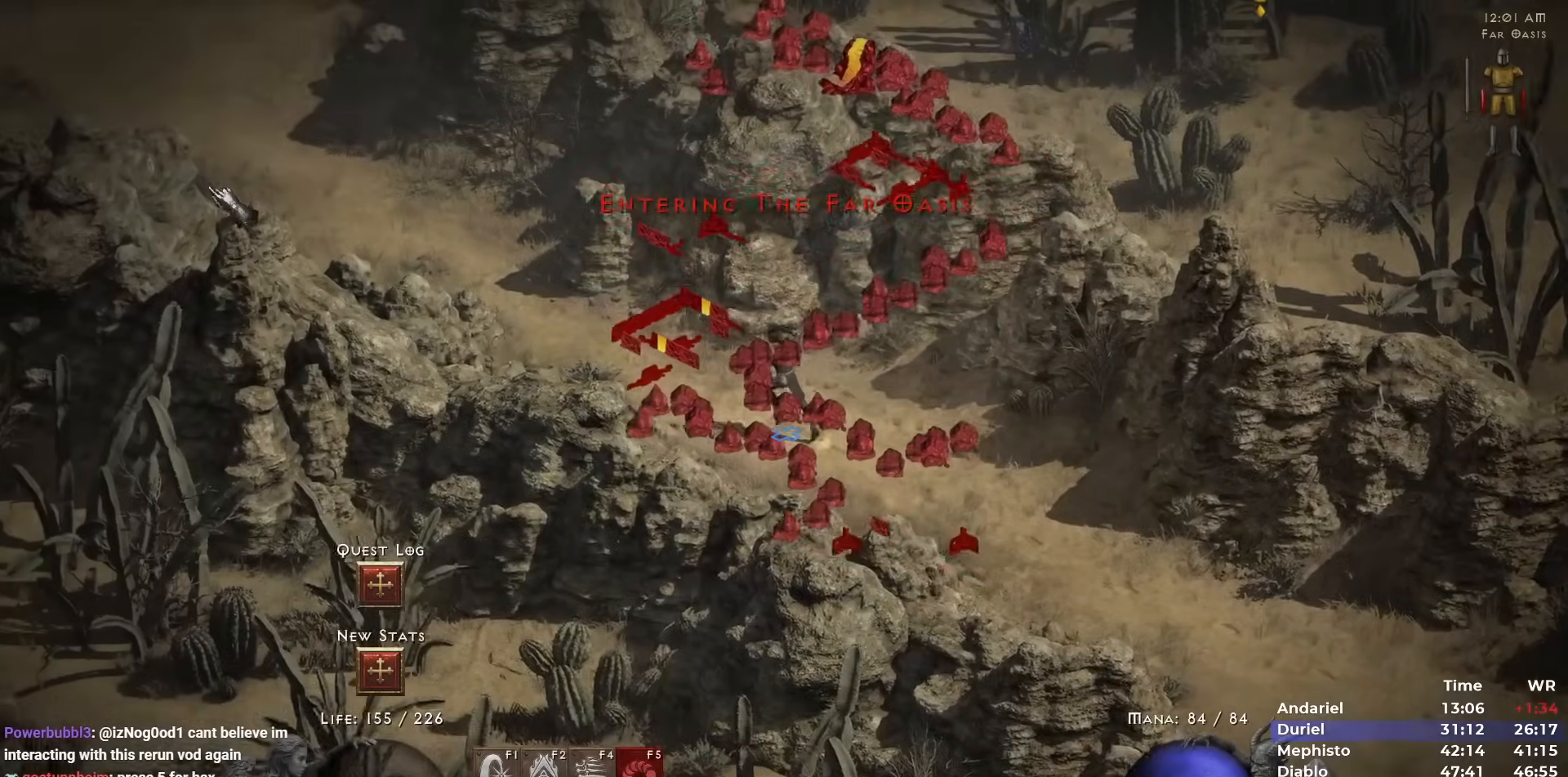
{"keys": [], "mouse": [], "events": [[50, "mouse_left", "down"], [150, "mouse_left", "up"], [233, "mouse_left", "down"], [283, "mouse_left", "up"], [383, "mouse_left", "down"], [467, "mouse_left", "up"]]}
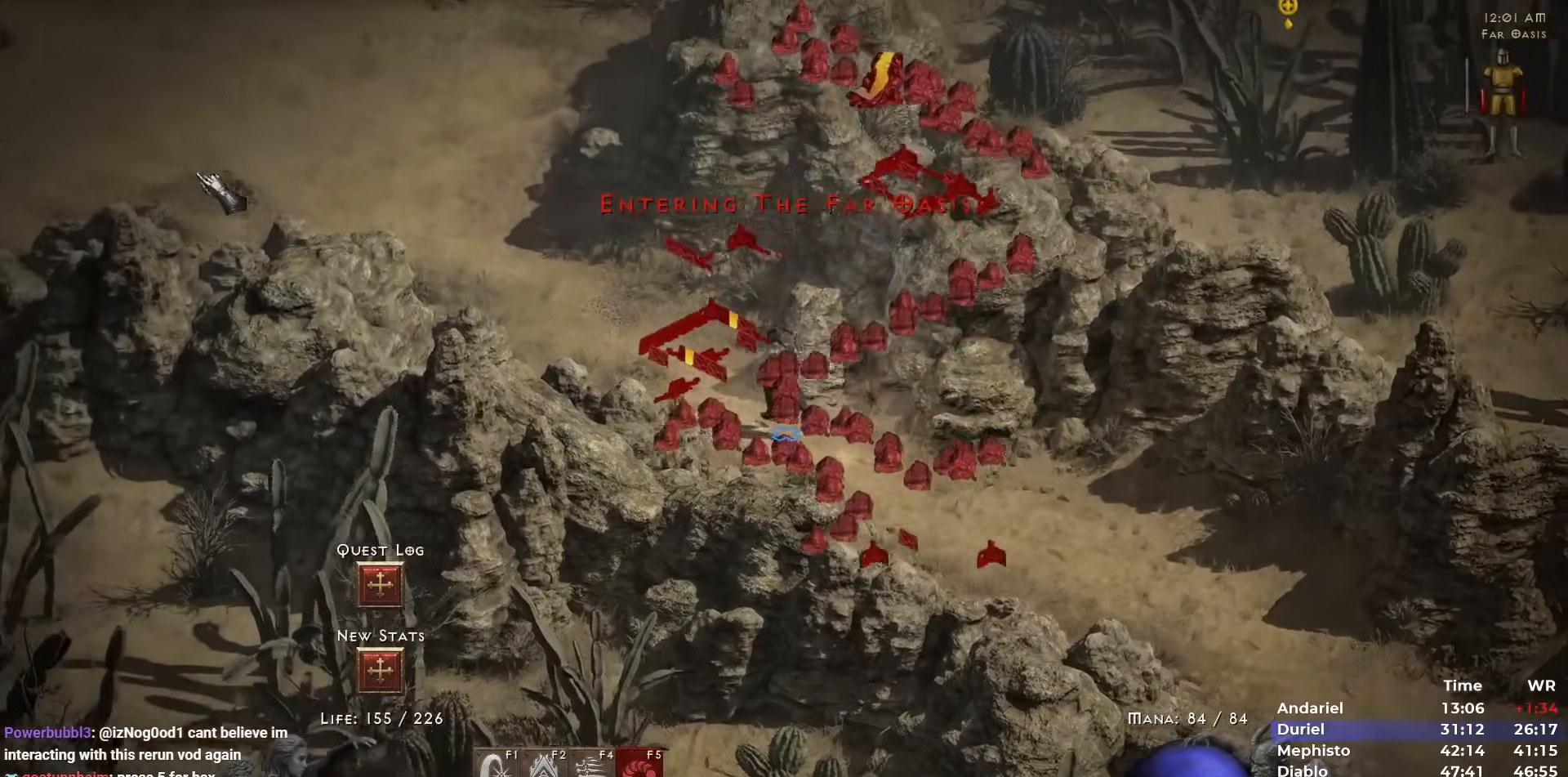
{"keys": [], "mouse": [], "events": [[67, "mouse_left", "down"], [167, "mouse_left", "up"], [250, "mouse_left", "down"], [300, "mouse_left", "up"], [400, "mouse_left", "down"], [483, "mouse_left", "up"]]}
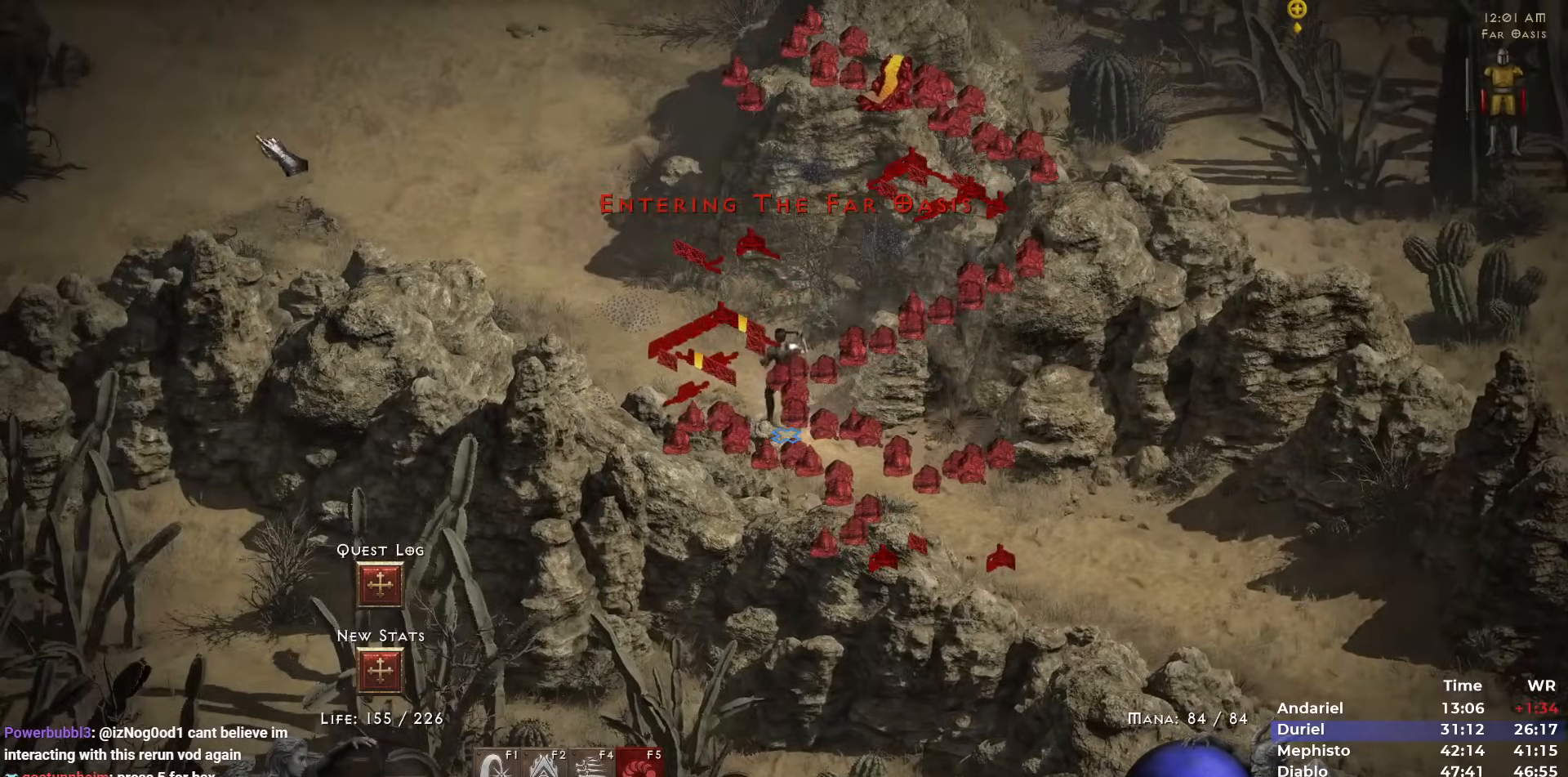
{"keys": ["5"], "mouse": [], "events": [[83, "mouse_left", "down"], [133, "mouse_left", "up"], [217, "mouse_left", "down"], [317, "mouse_left", "up"], [367, "5", "down"], [417, "5", "up"], [467, "5", "down"]]}
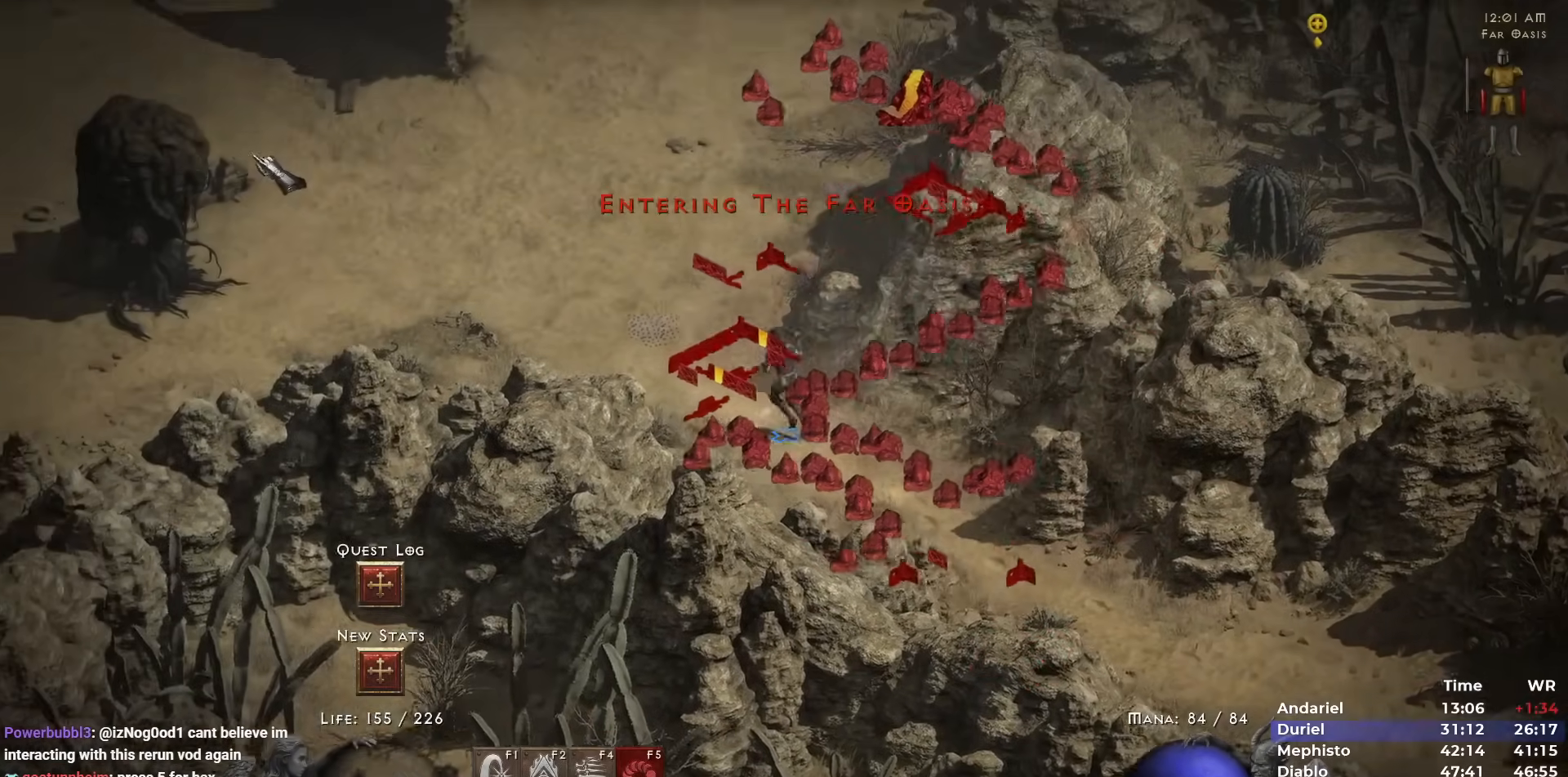
{"keys": [], "mouse": ["left"], "events": [[83, "5", "up"], [283, "mouse_left", "down"], [383, "mouse_left", "up"], [467, "mouse_left", "down"]]}
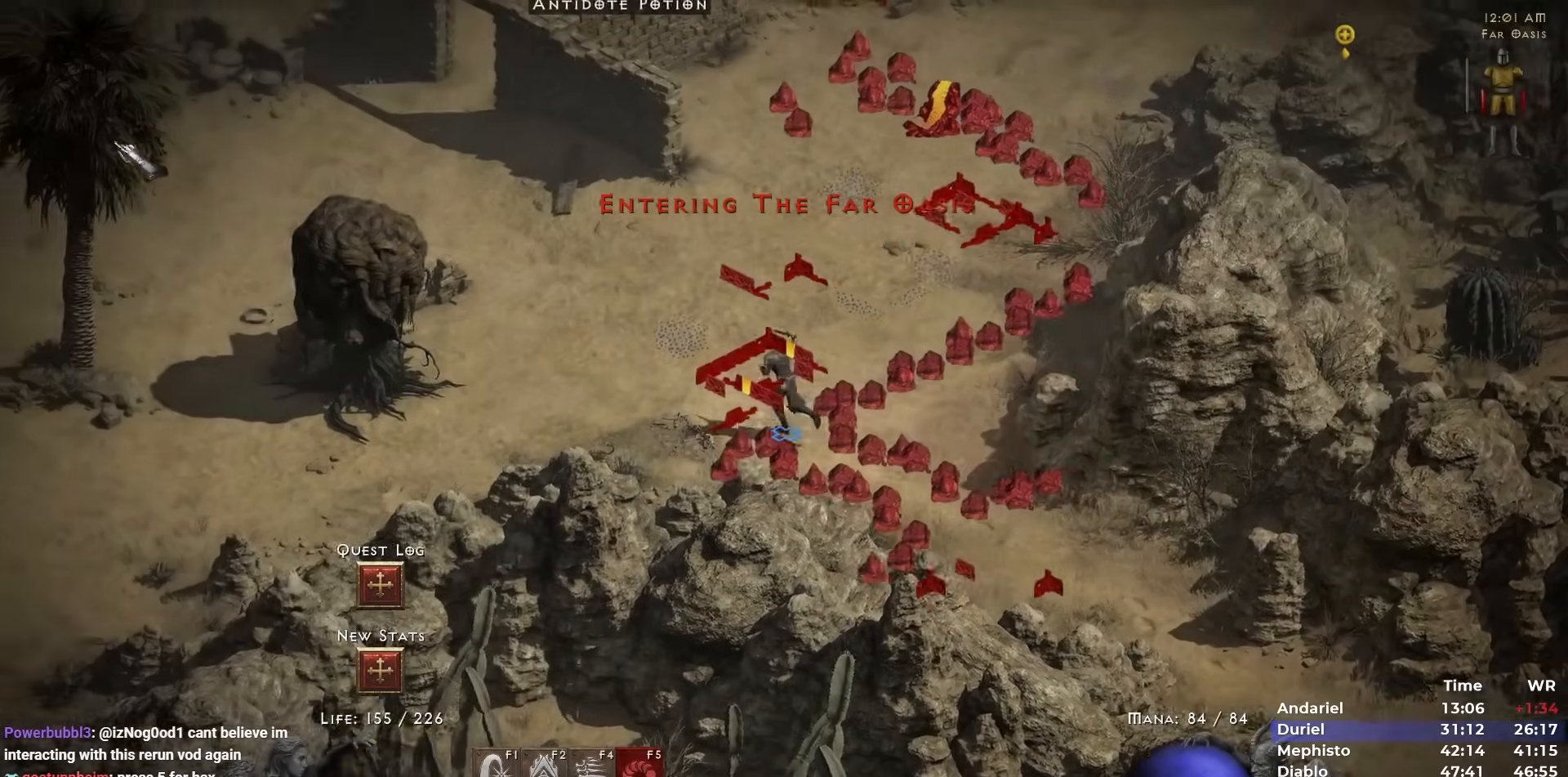
{"keys": [], "mouse": [], "events": [[67, "mouse_left", "up"], [167, "mouse_left", "down"], [250, "mouse_left", "up"], [350, "mouse_left", "down"], [483, "mouse_left", "up"]]}
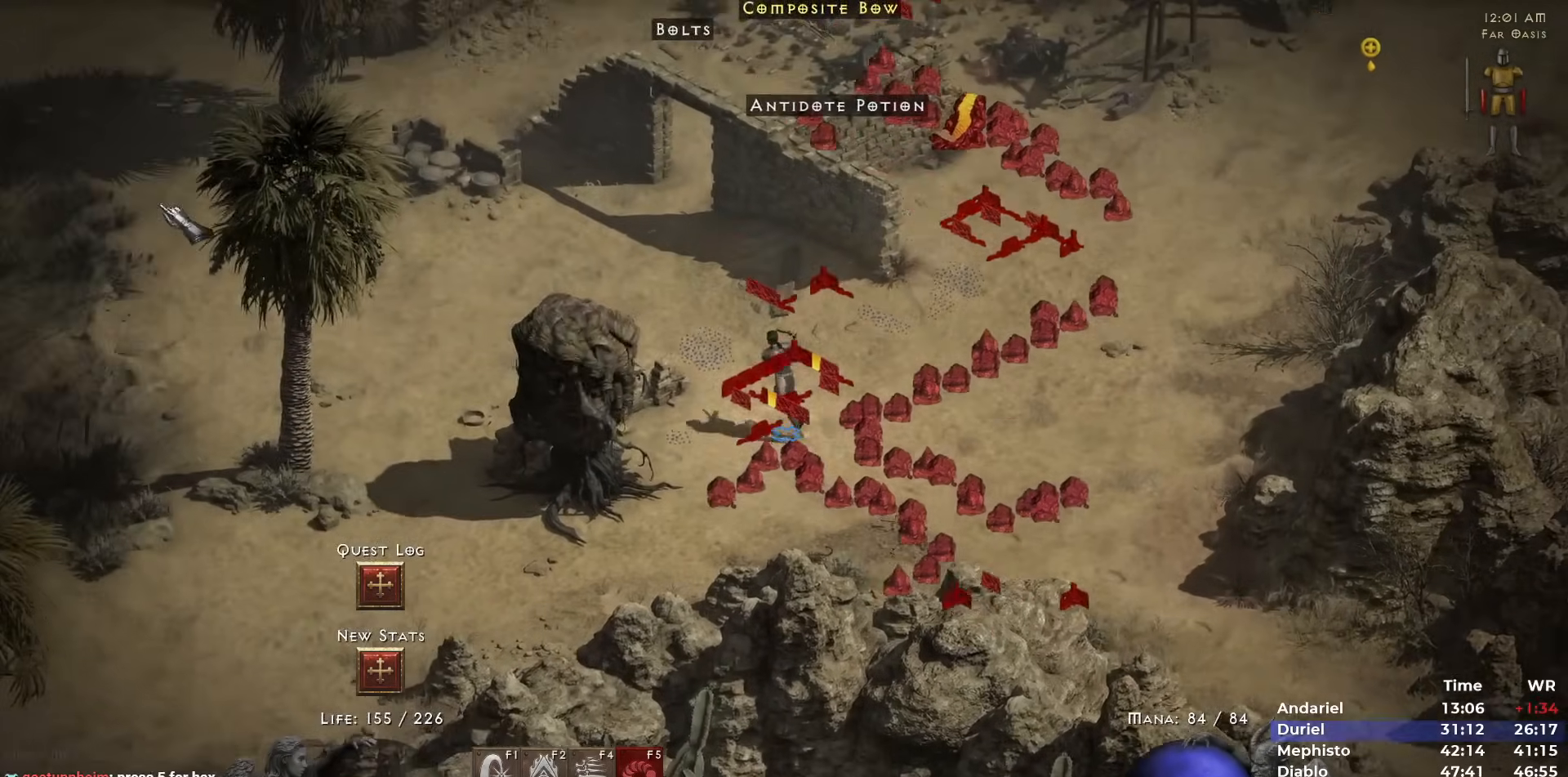
{"keys": [], "mouse": [], "events": [[83, "mouse_left", "down"], [167, "mouse_left", "up"], [317, "mouse_left", "down"], [367, "mouse_left", "up"]]}
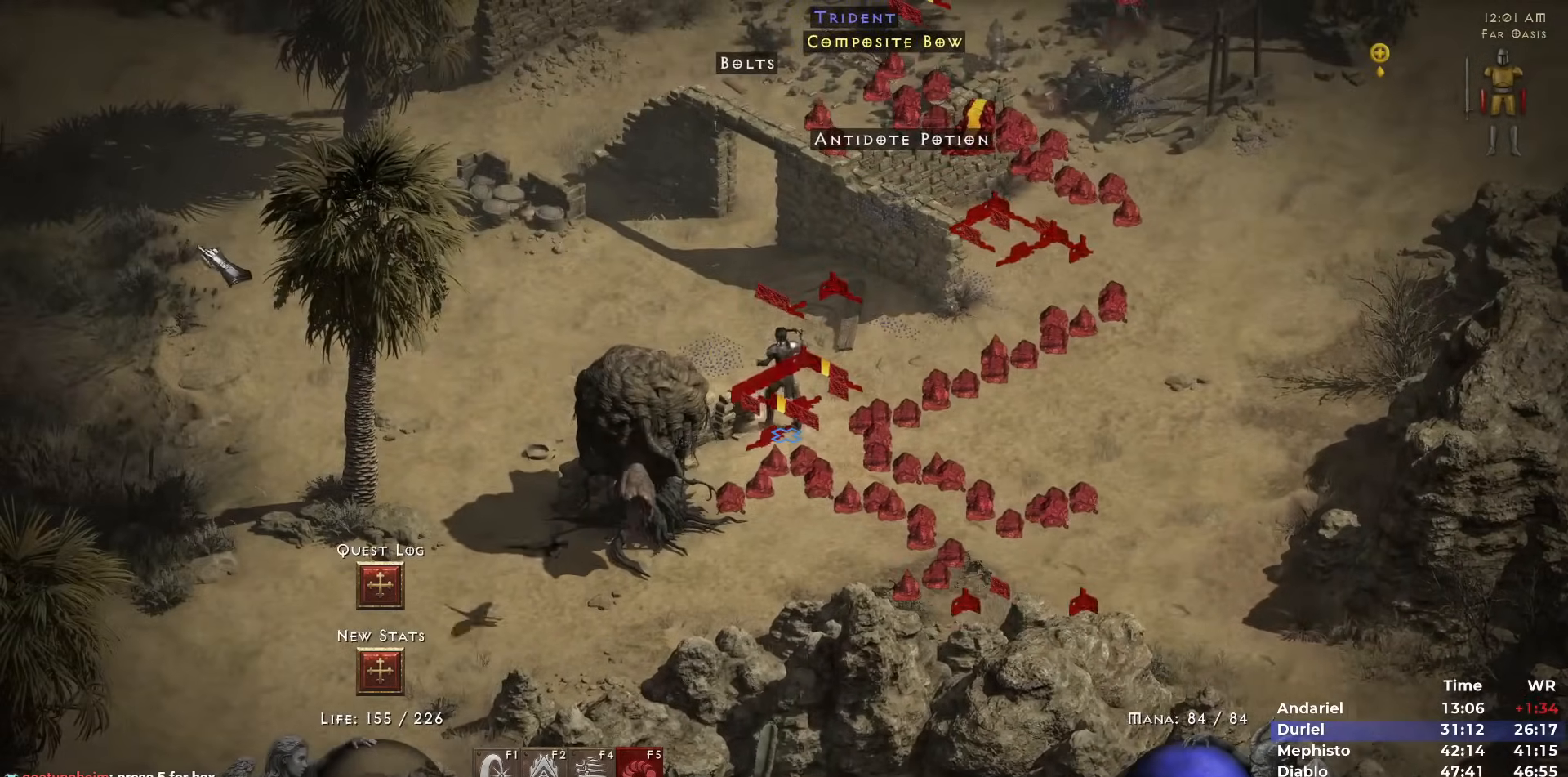
{"keys": [], "mouse": [], "events": [[100, "5", "down"], [183, "5", "up"], [233, "5", "down"], [333, "5", "up"], [433, "5", "down"], [500, "5", "up"]]}
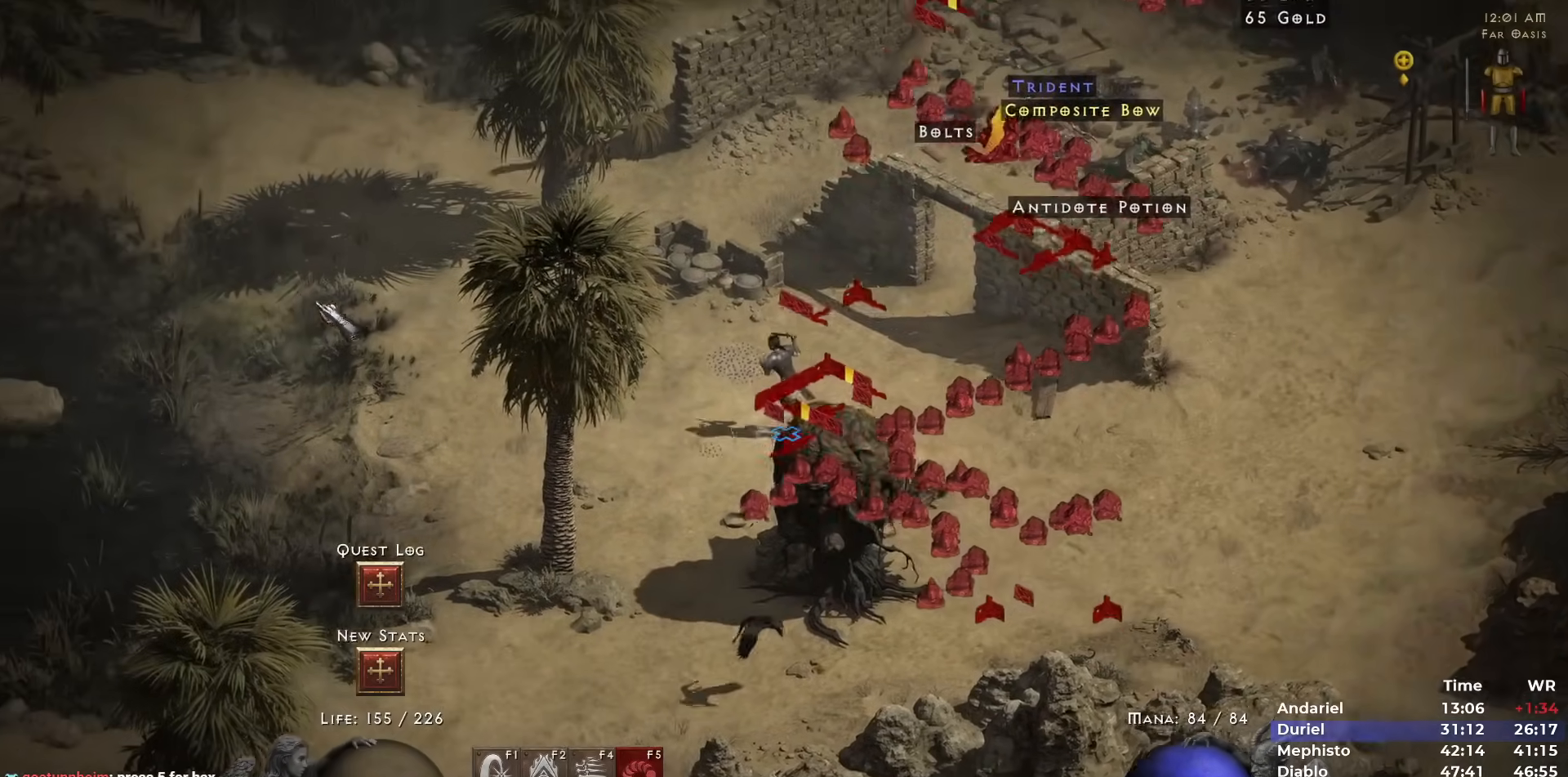
{"keys": [], "mouse": [], "events": [[50, "5", "down"], [150, "5", "up"], [267, "5", "down"], [350, "5", "up"], [400, "5", "down"], [483, "5", "up"]]}
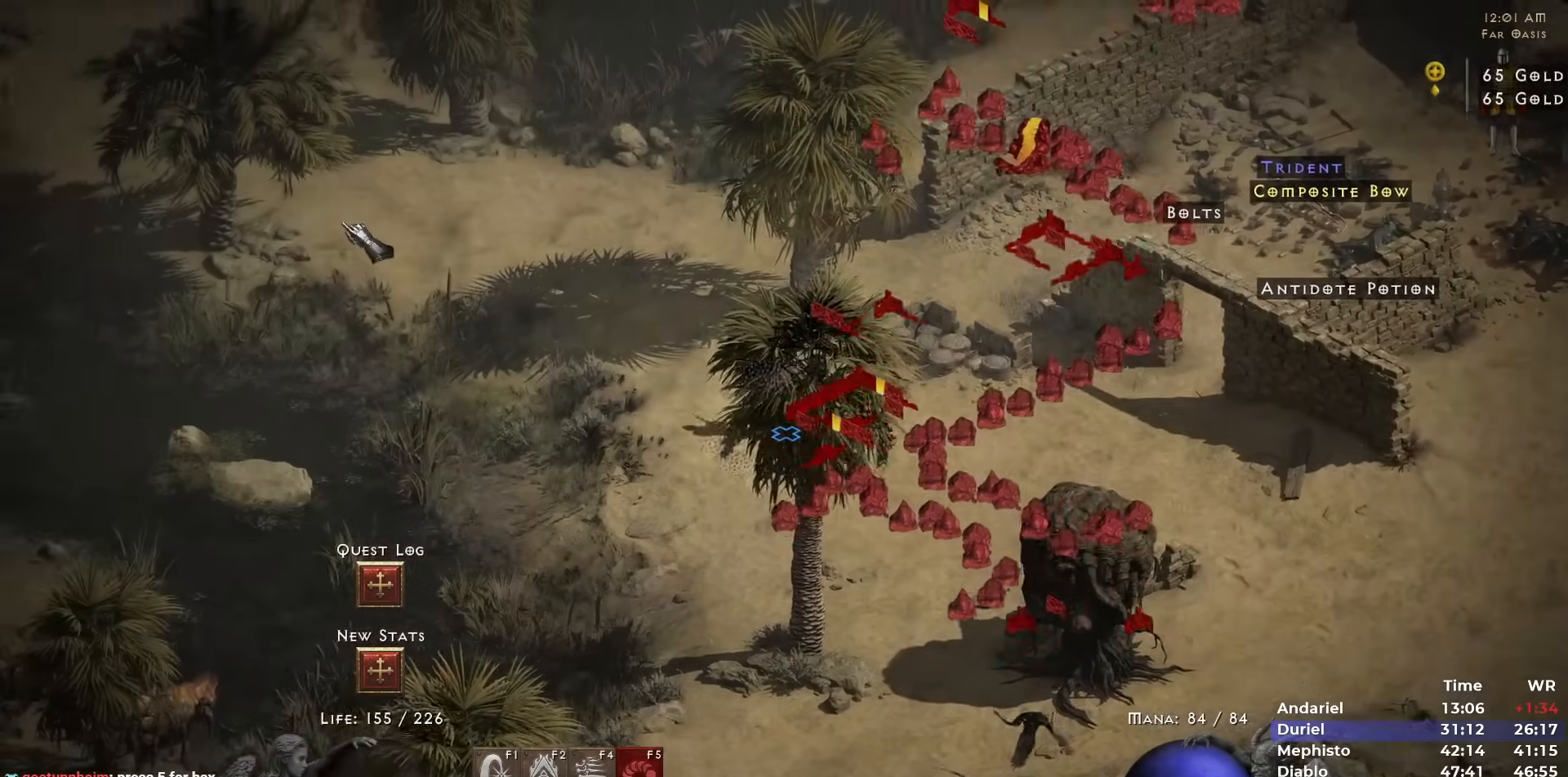
{"keys": [], "mouse": [], "events": [[83, "5", "down"], [183, "5", "up"], [217, "5", "down"], [317, "5", "up"], [417, "5", "down"], [500, "5", "up"]]}
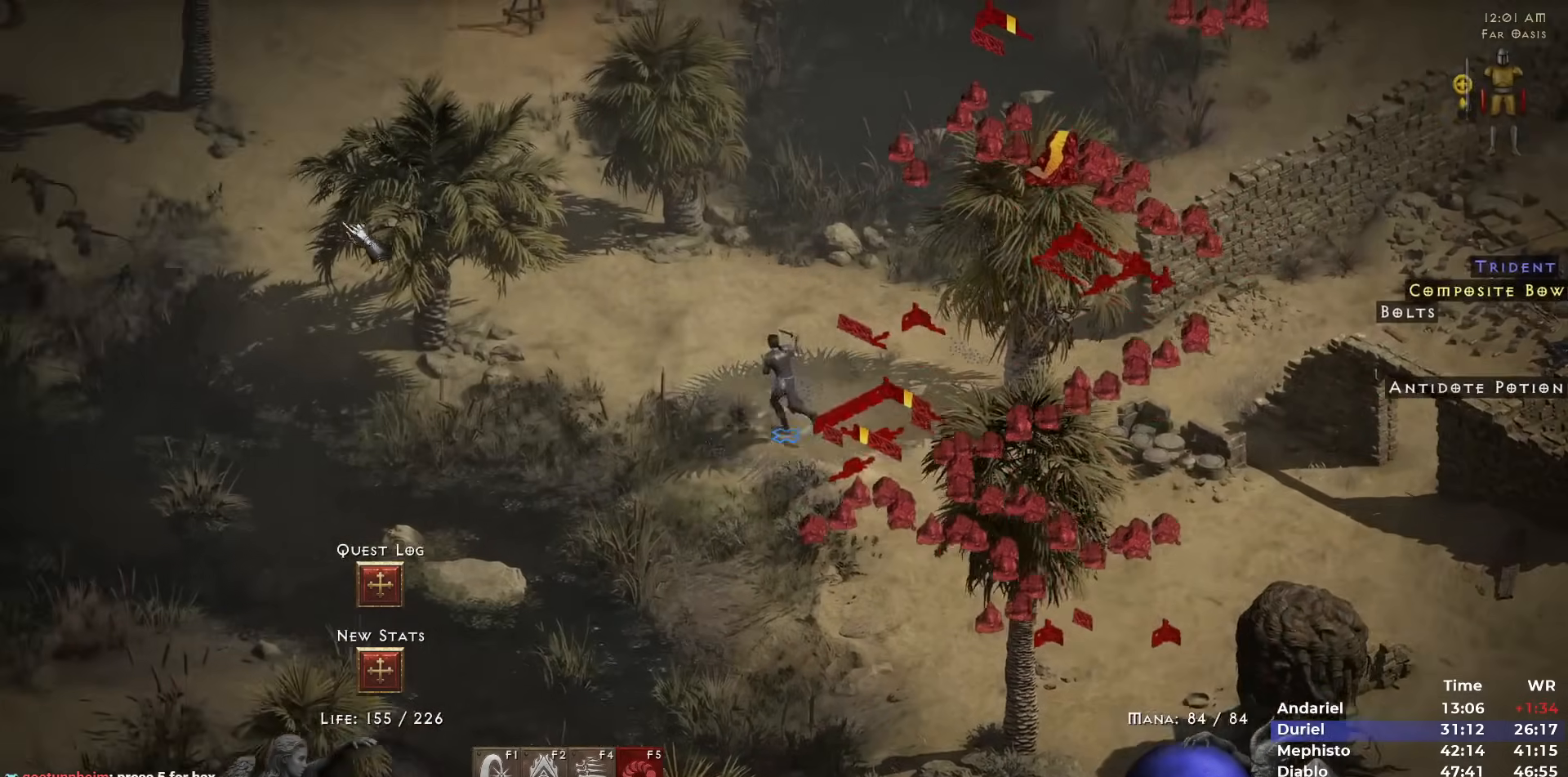
{"keys": [], "mouse": [], "events": [[100, "5", "down"], [333, "5", "up"], [417, "5", "down"], [467, "5", "up"]]}
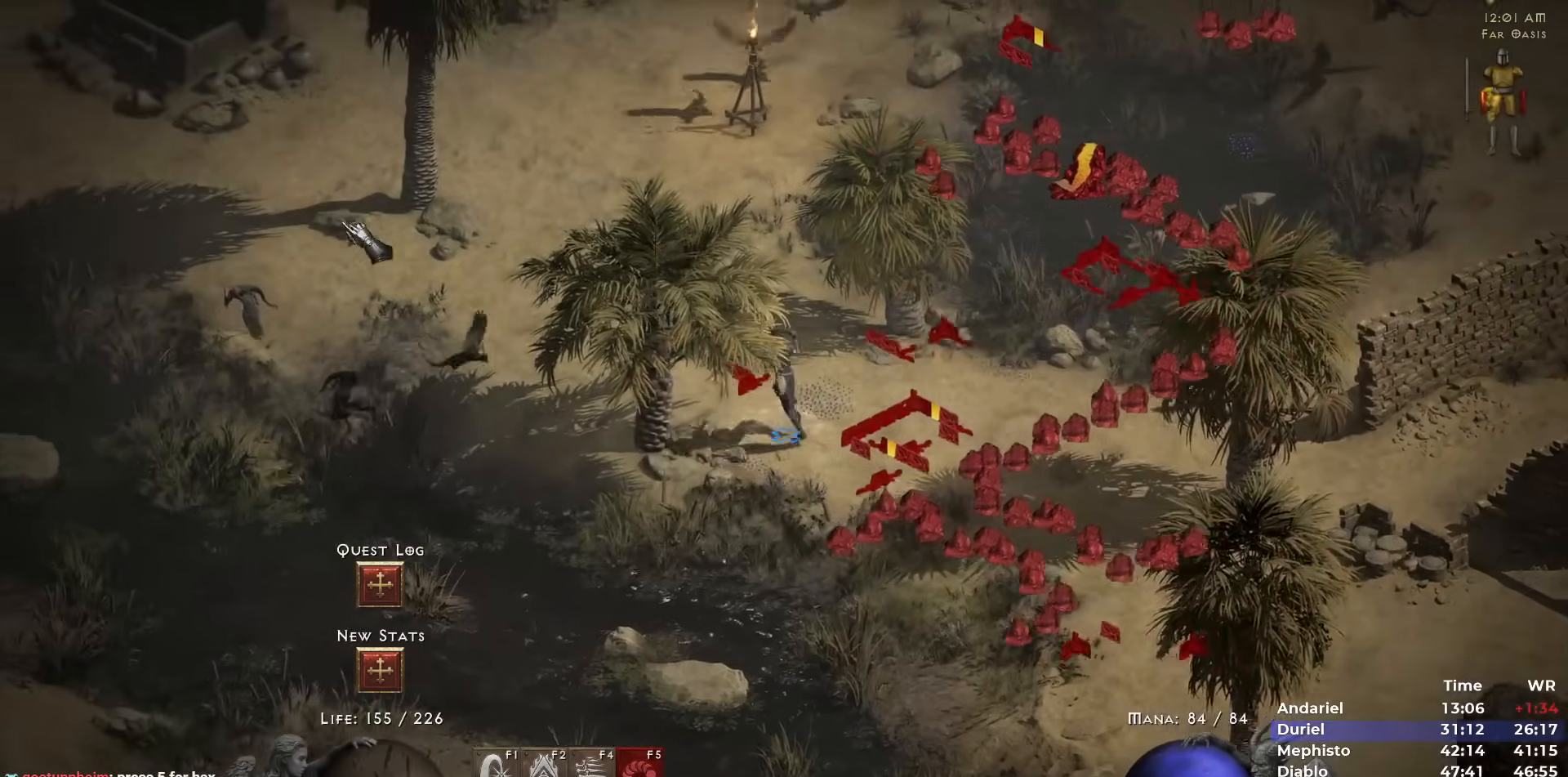
{"keys": [], "mouse": [], "events": [[67, "5", "down"], [150, "5", "up"], [250, "5", "down"], [350, "5", "up"], [400, "5", "down"], [483, "5", "up"]]}
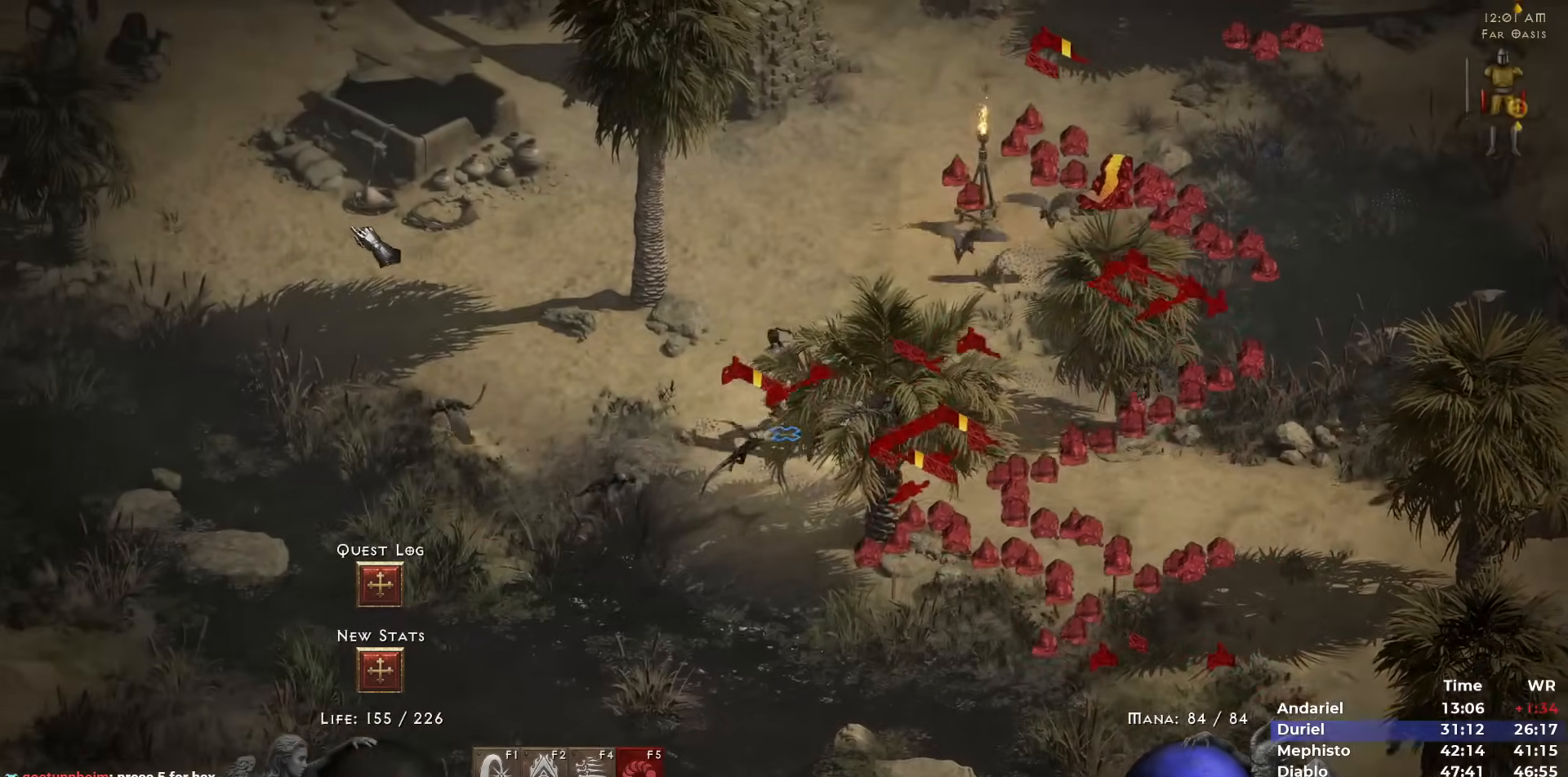
{"keys": ["5"], "mouse": [], "events": [[317, "5", "down"], [367, "5", "up"], [450, "5", "down"]]}
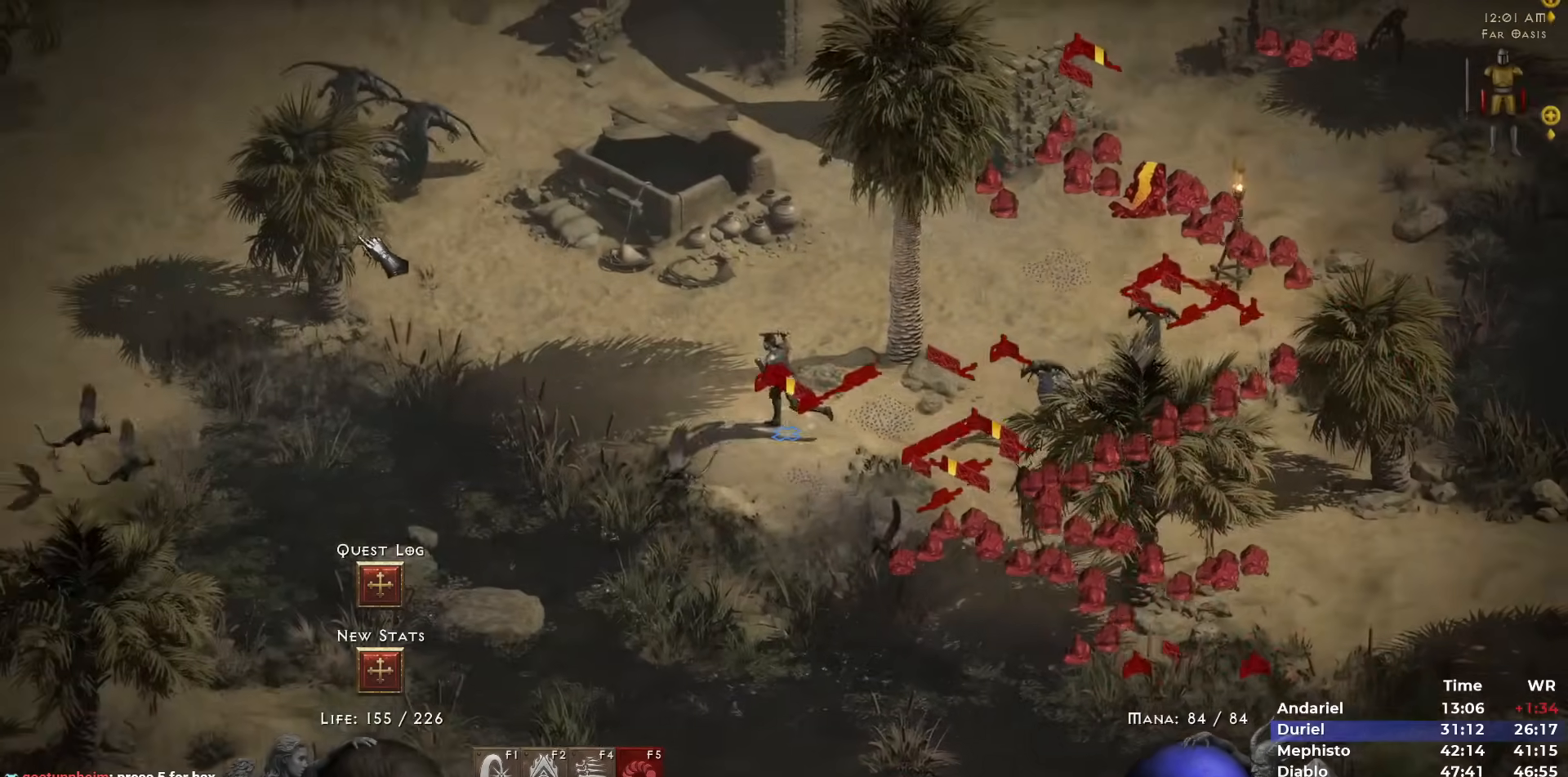
{"keys": [], "mouse": [], "events": [[50, "5", "up"], [150, "5", "down"], [233, "5", "up"], [333, "5", "down"], [417, "5", "up"]]}
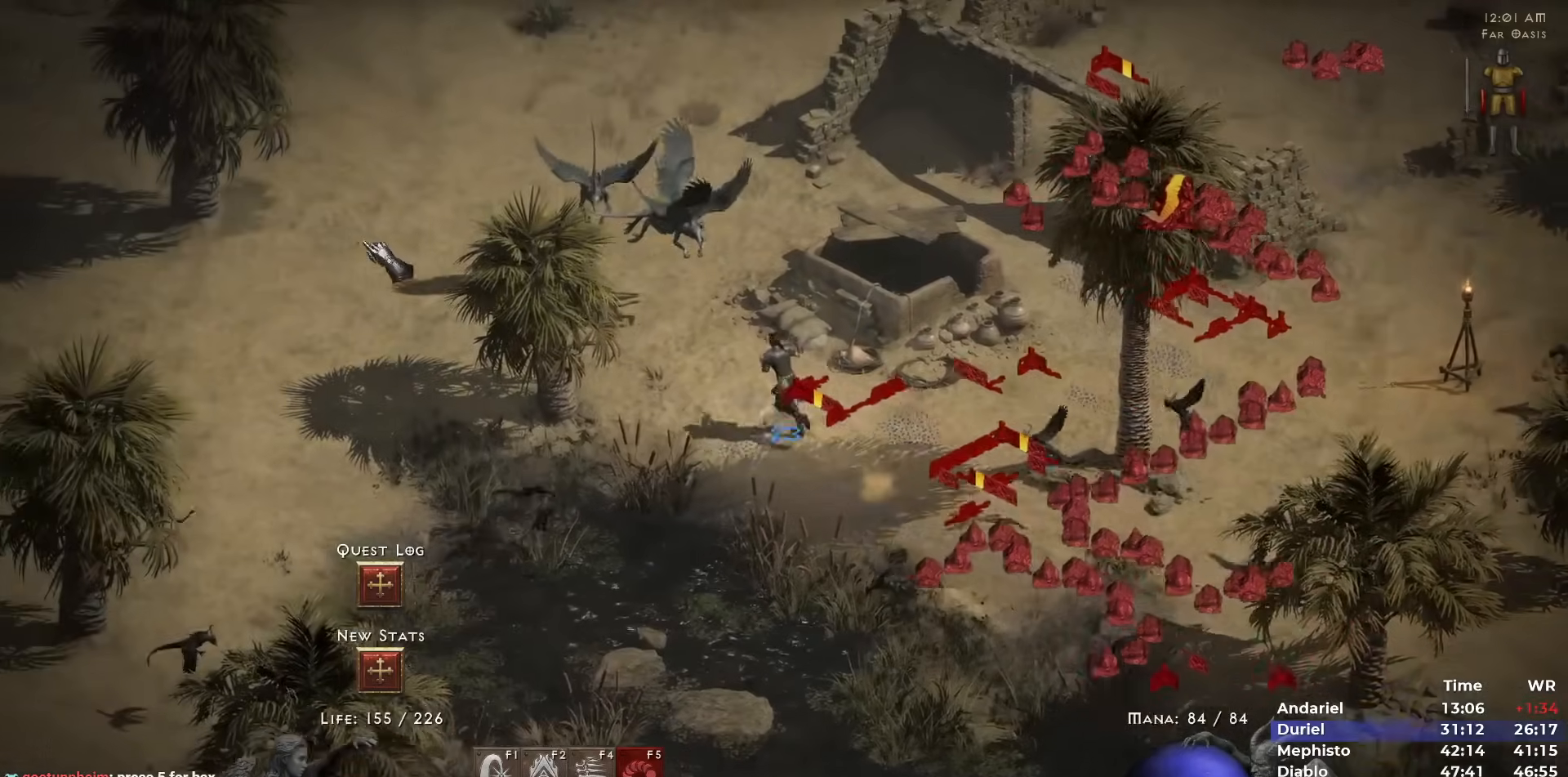
{"keys": ["5"], "mouse": [], "events": [[17, "5", "down"], [117, "5", "up"], [167, "5", "down"], [250, "5", "up"], [350, "5", "down"], [433, "5", "up"], [483, "5", "down"]]}
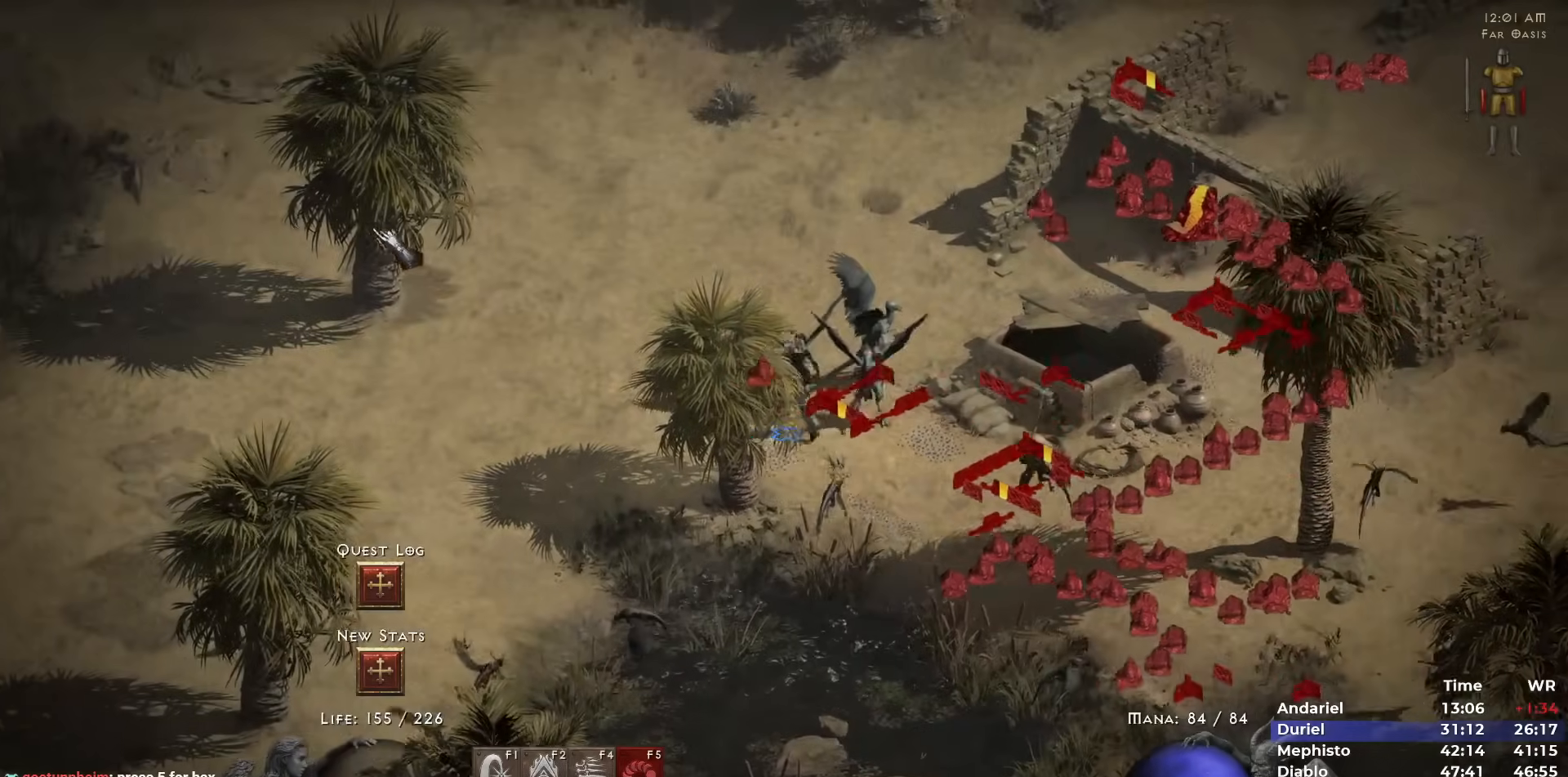
{"keys": ["5"], "mouse": [], "events": [[83, "5", "up"], [183, "5", "down"], [267, "5", "up"], [367, "5", "down"], [450, "5", "up"], [500, "5", "down"]]}
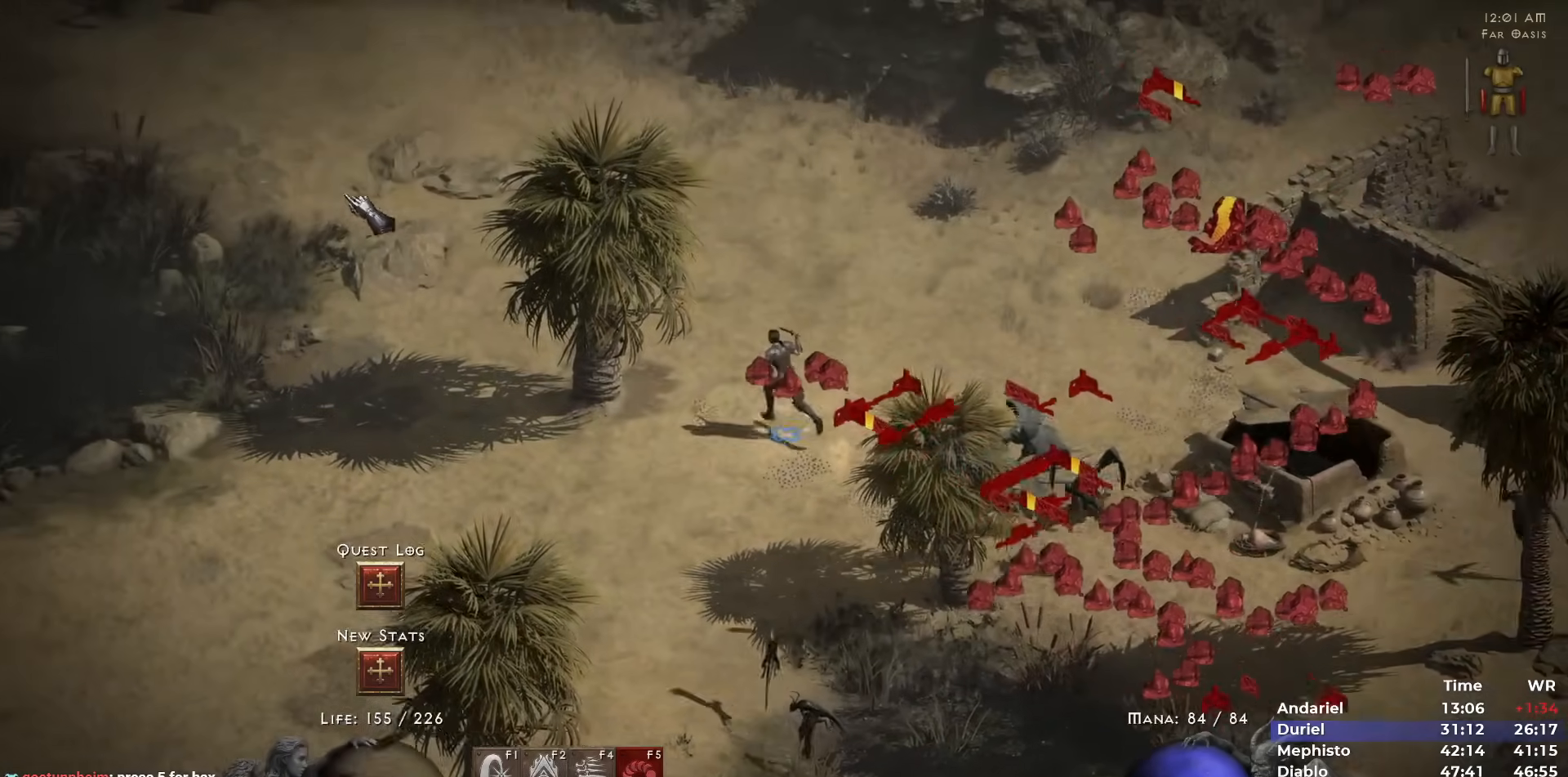
{"keys": [], "mouse": [], "events": [[67, "5", "up"], [283, "mouse_left", "down"], [333, "mouse_left", "up"], [433, "mouse_left", "down"], [467, "mouse_left", "up"]]}
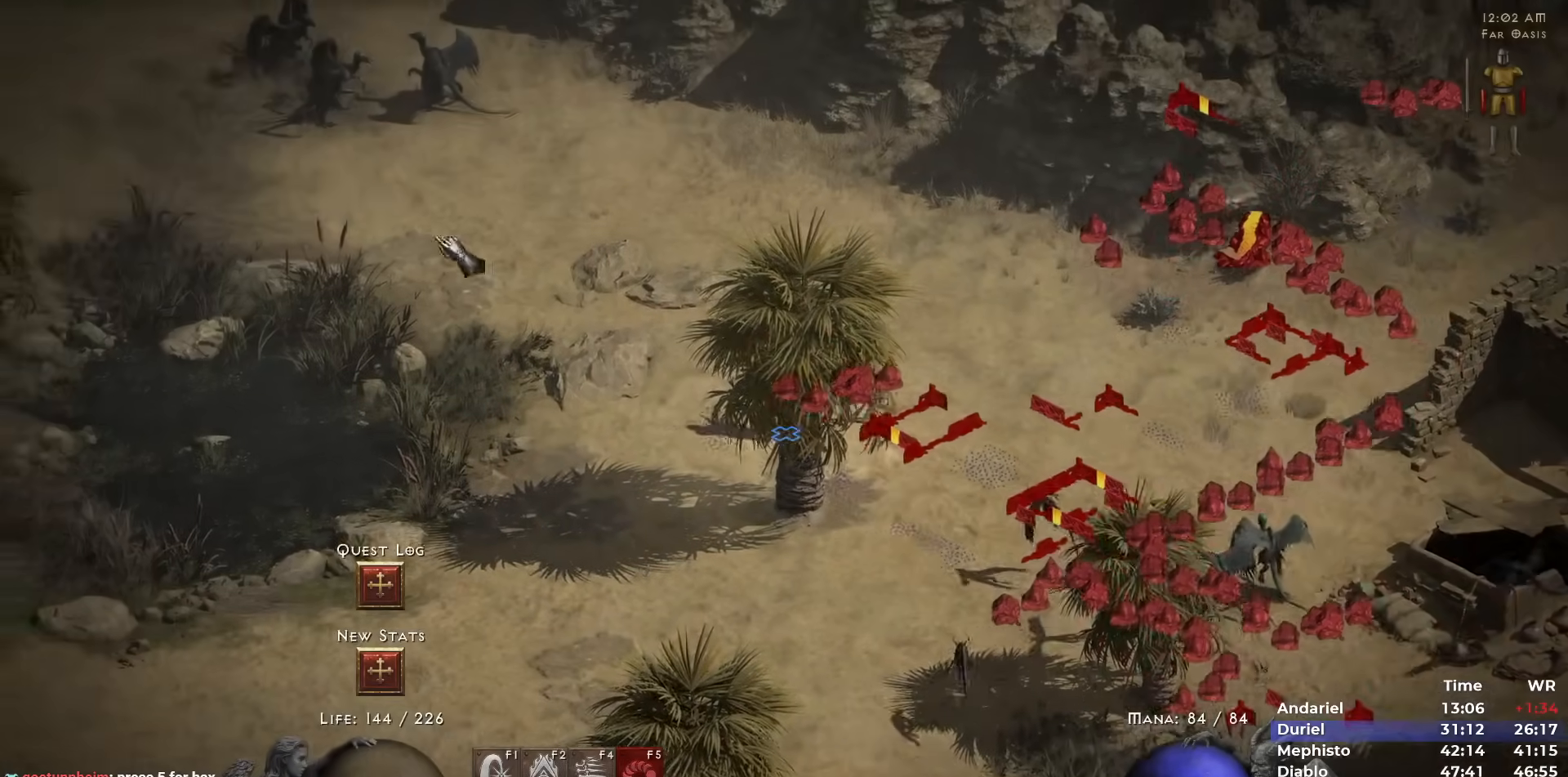
{"keys": [], "mouse": [], "events": []}
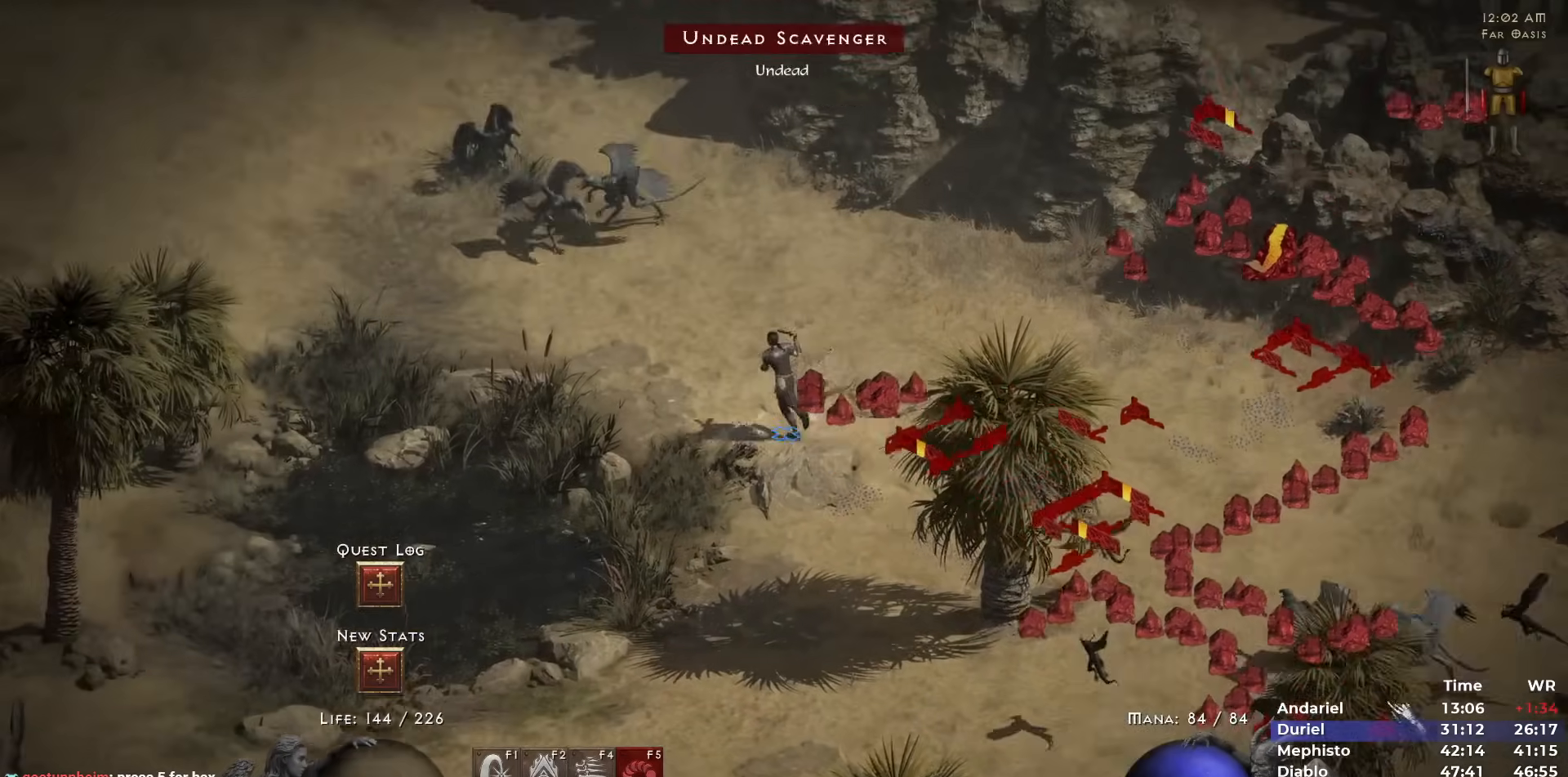
{"keys": [], "mouse": [], "events": [[417, "mouse_left", "down"], [500, "mouse_left", "up"]]}
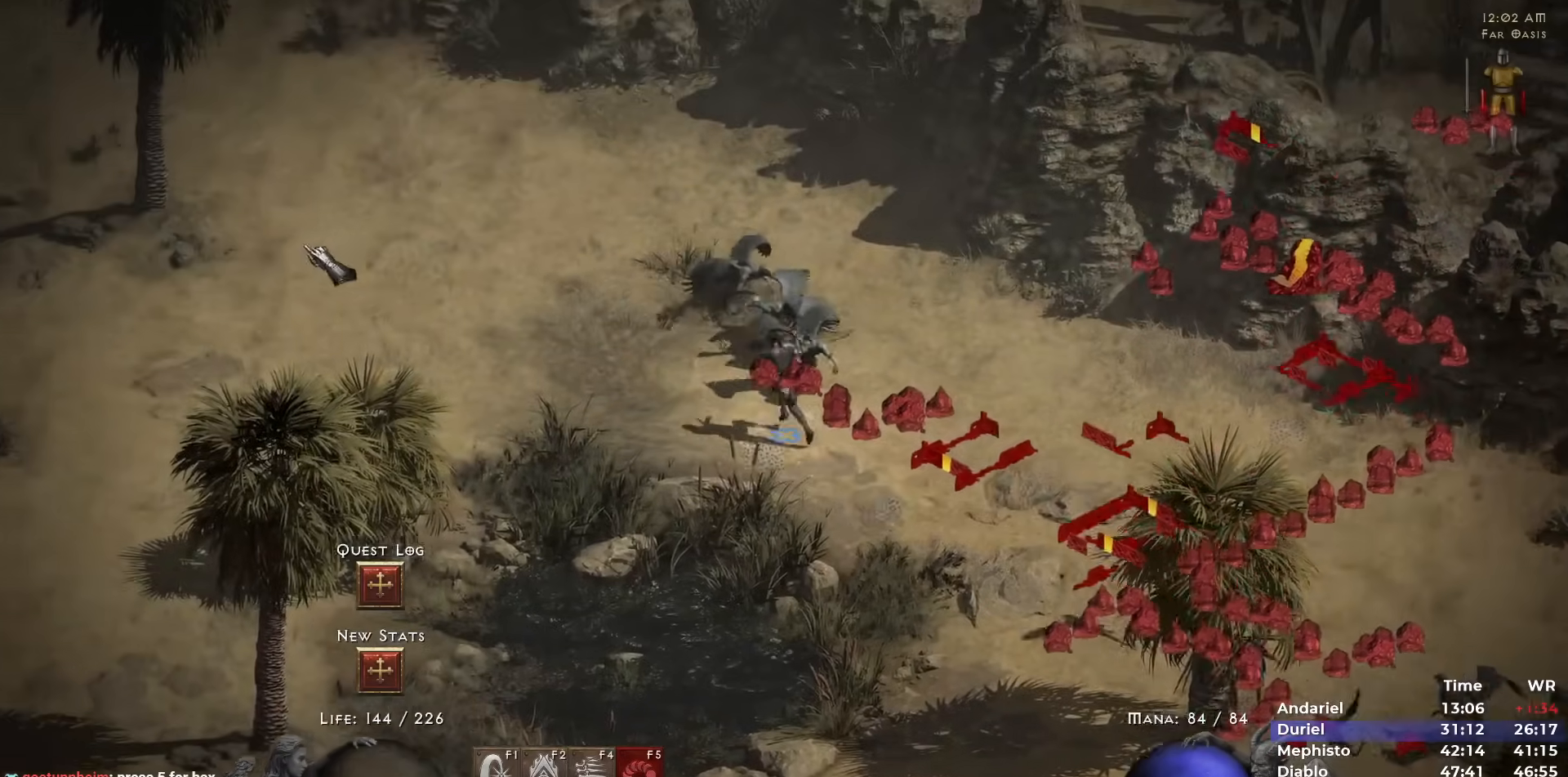
{"keys": [], "mouse": ["left"], "events": [[100, "mouse_left", "down"], [183, "mouse_left", "up"], [283, "mouse_left", "down"], [383, "mouse_left", "up"], [467, "mouse_left", "down"]]}
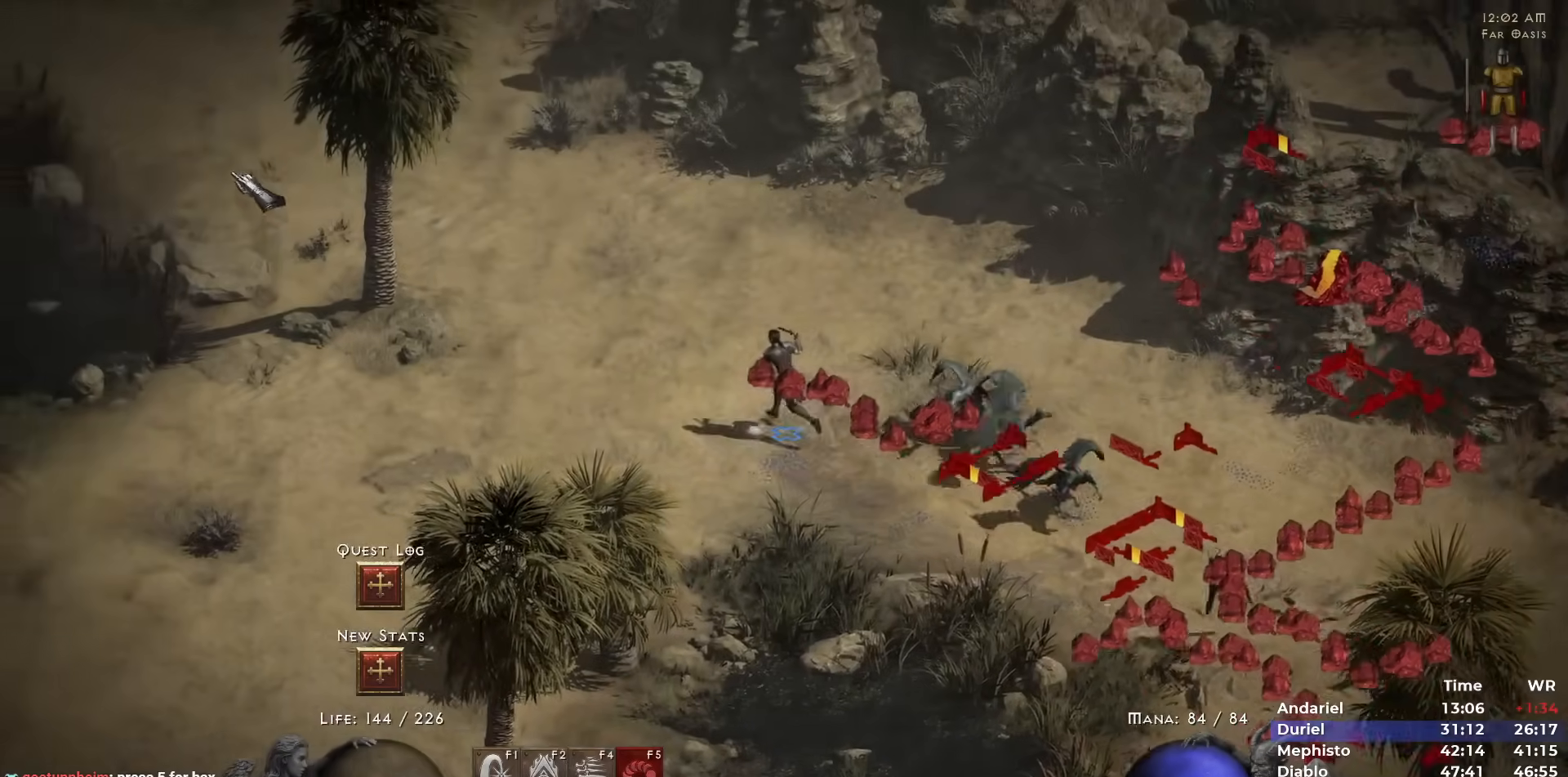
{"keys": [], "mouse": [], "events": [[67, "mouse_left", "up"]]}